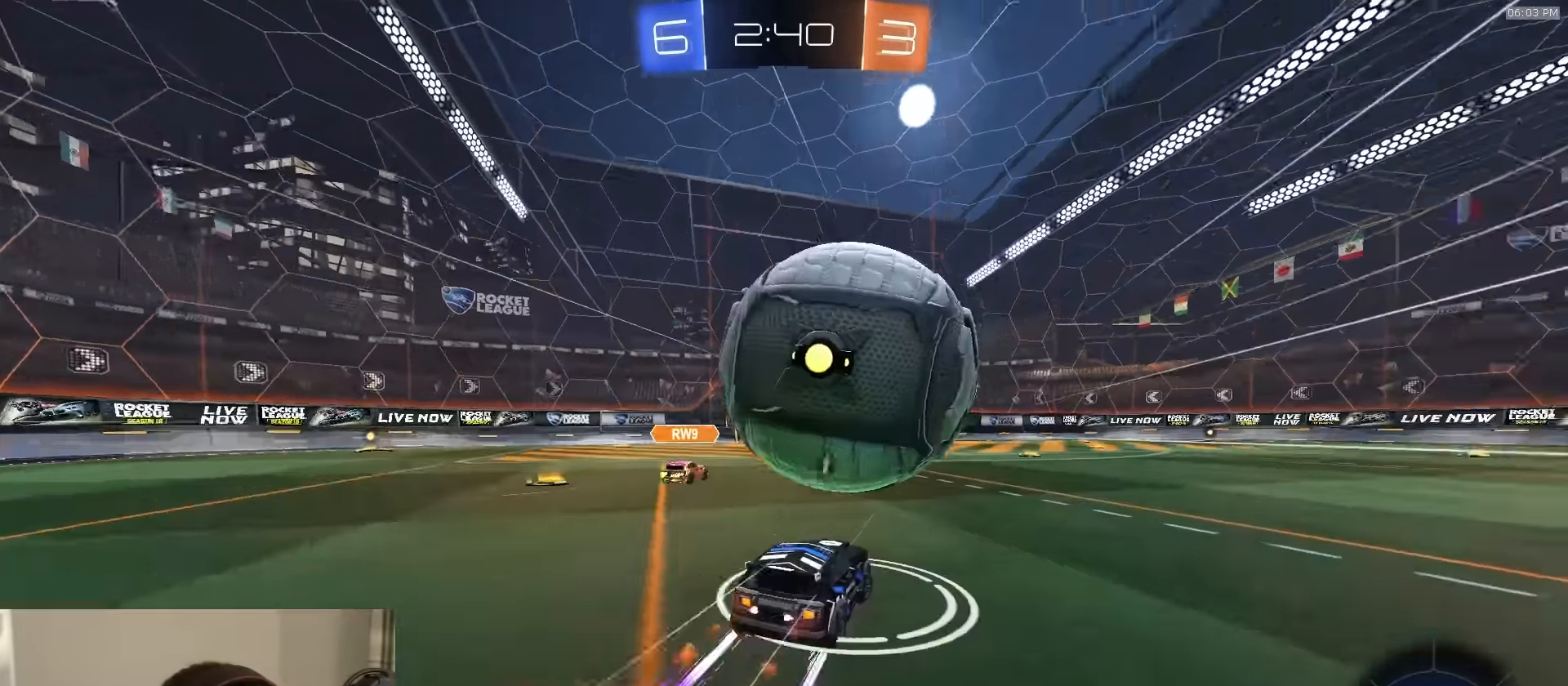
Gameplay with a controller (PlayStation layout); each line is a JSON object with the inputs held at the frame after it. "events" lists button and stick changes between this image and that frame as [ms after this image, input, new state], when the widget could be followed in between.
{"buttons": ["R1", "R2"], "left_stick": "left", "right_stick": "center", "events": [[67, "left_stick", "left"], [300, "L1", "down"], [384, "L1", "up"], [400, "R1", "down"]]}
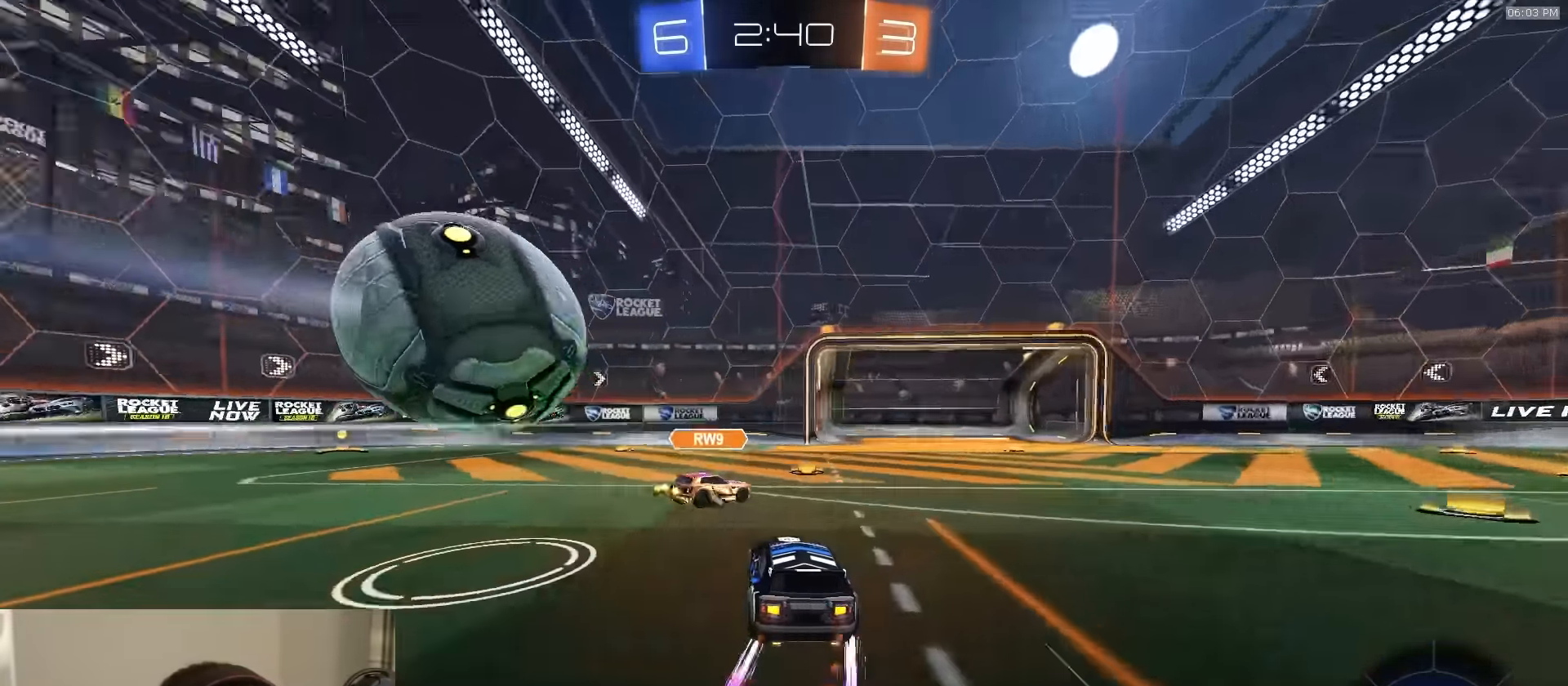
{"buttons": ["R1", "R2"], "left_stick": "left", "right_stick": "center", "events": [[50, "R1", "up"], [67, "left_stick", "right"], [250, "R1", "down"], [250, "left_stick", "center"], [300, "left_stick", "left"], [384, "L1", "down"], [467, "L1", "up"]]}
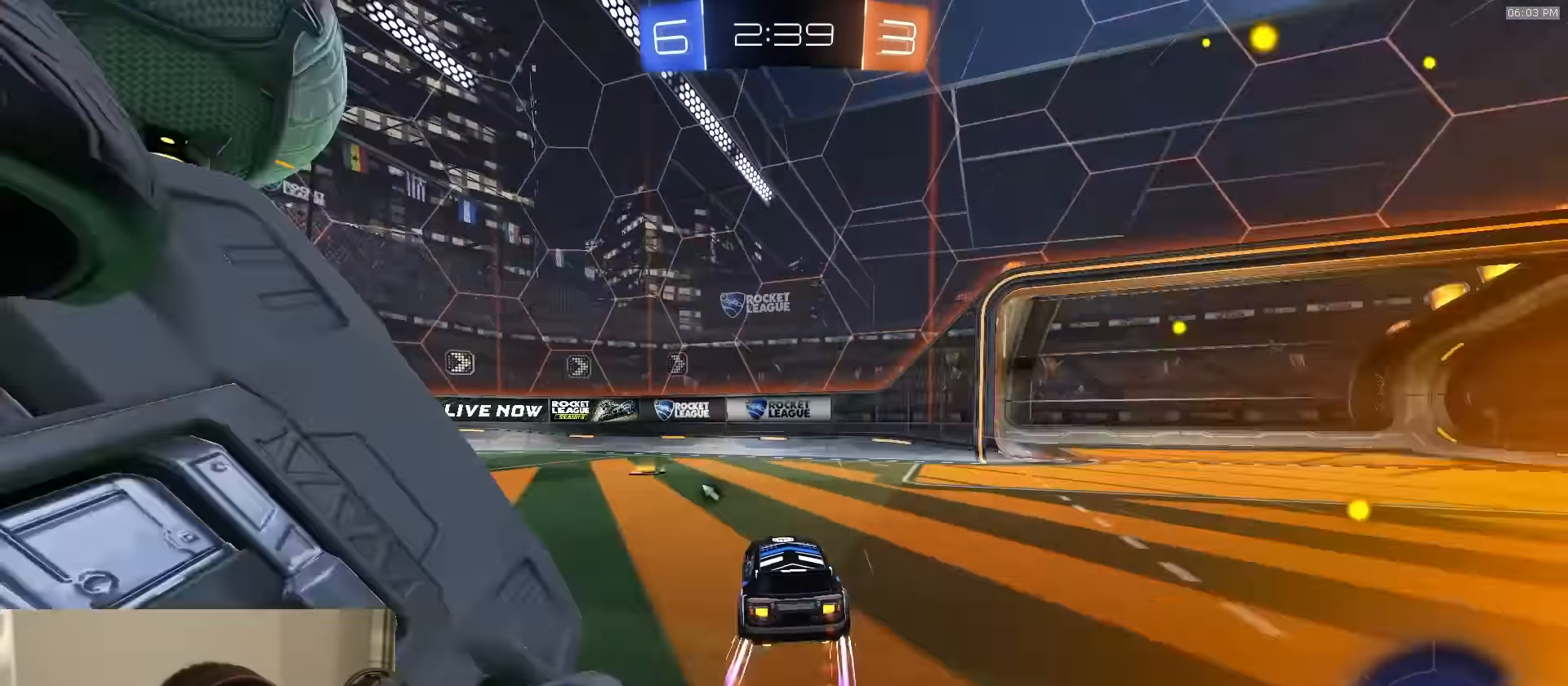
{"buttons": [], "left_stick": "right", "right_stick": "center", "events": [[50, "TRIANGLE", "down"], [134, "R1", "up"], [150, "TRIANGLE", "up"], [284, "TRIANGLE", "down"], [350, "TRIANGLE", "up"], [467, "R2", "up"], [500, "left_stick", "right"]]}
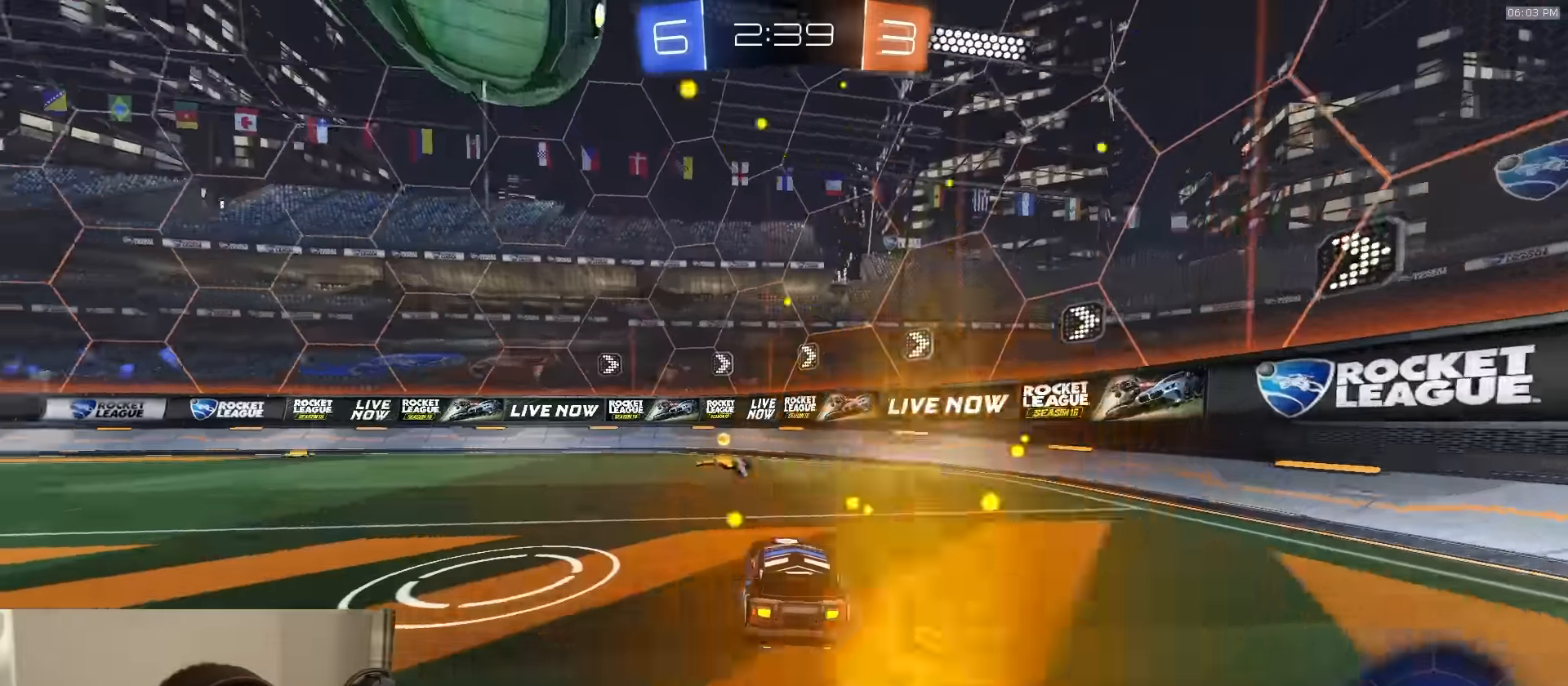
{"buttons": [], "left_stick": "left", "right_stick": "center", "events": [[67, "L2", "down"], [117, "left_stick", "center"], [167, "L2", "up"], [167, "R2", "down"], [167, "left_stick", "left"], [184, "TRIANGLE", "down"], [217, "L1", "down"], [300, "TRIANGLE", "up"], [417, "L1", "up"], [484, "R2", "up"]]}
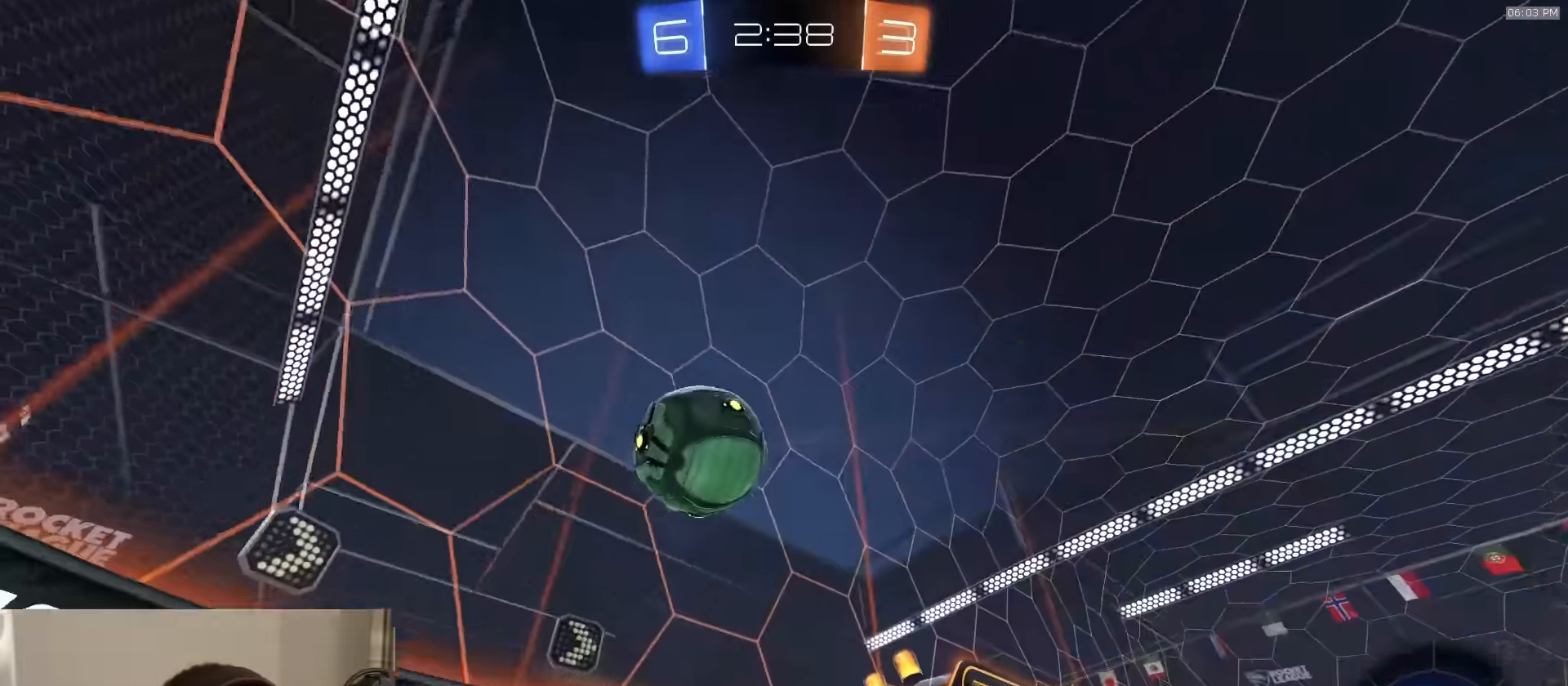
{"buttons": ["L2", "R2"], "left_stick": "center", "right_stick": "center", "events": [[34, "L2", "down"], [67, "left_stick", "center"], [500, "R2", "down"]]}
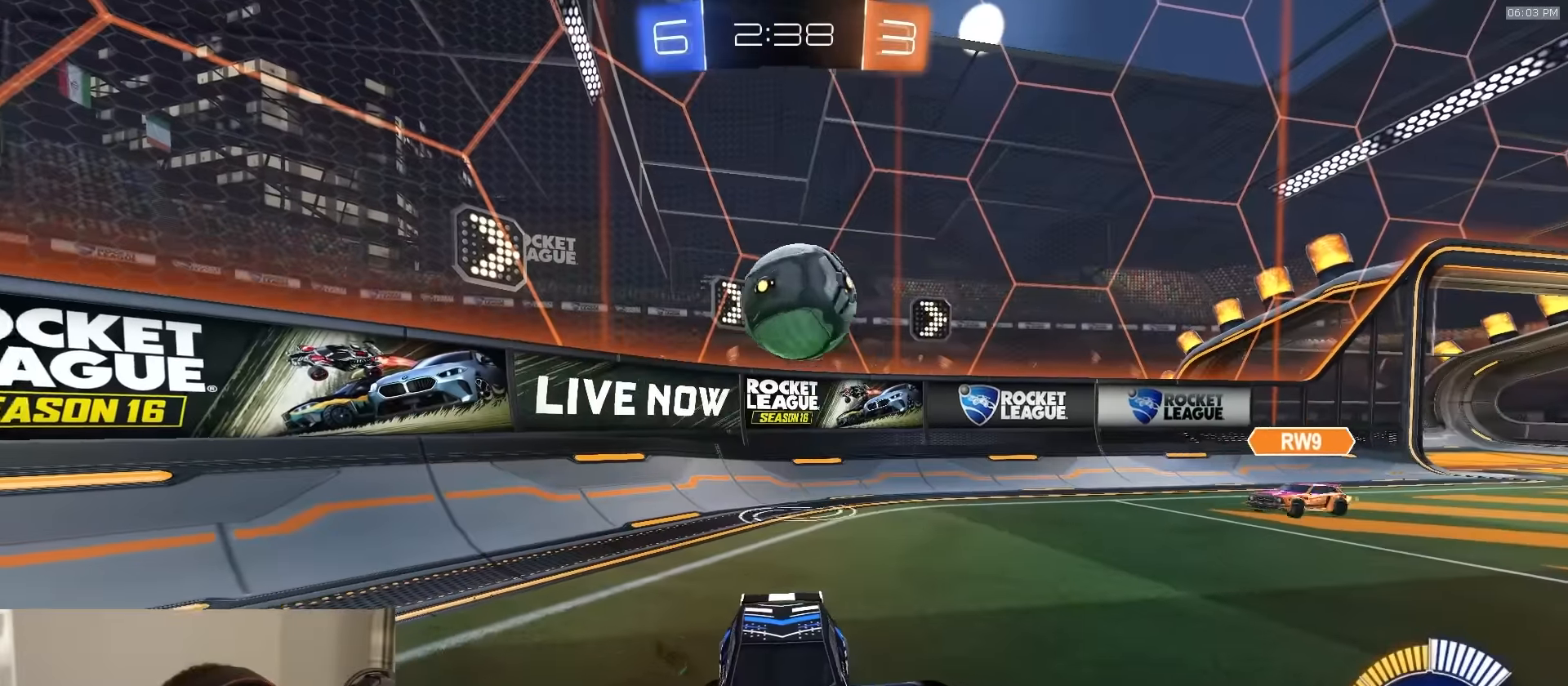
{"buttons": ["R2"], "left_stick": "left", "right_stick": "center", "events": [[33, "L2", "up"], [33, "R1", "down"], [83, "left_stick", "left"], [450, "R1", "up"]]}
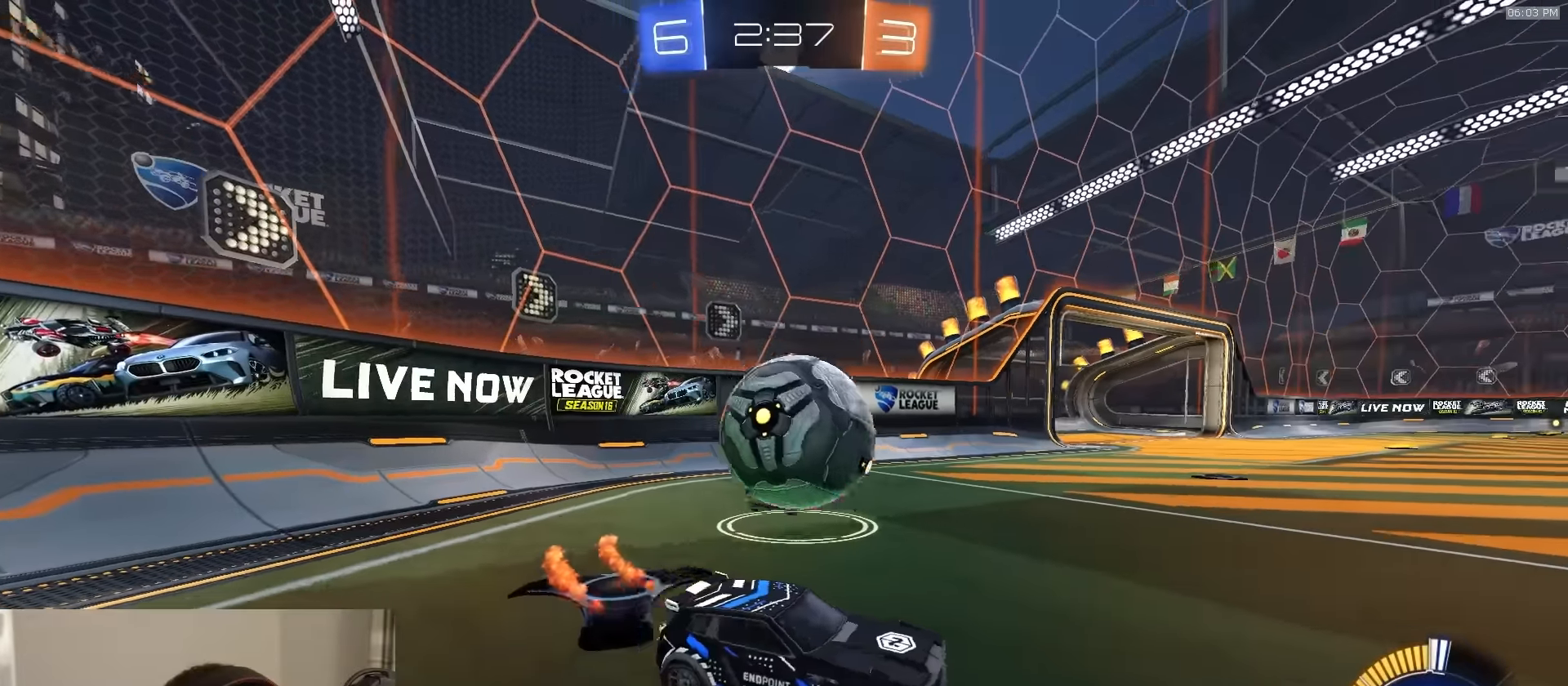
{"buttons": ["R1", "R2"], "left_stick": "right", "right_stick": "center", "events": [[16, "R2", "up"], [66, "left_stick", "center"], [116, "CROSS", "down"], [166, "L2", "down"], [200, "CROSS", "up"], [200, "left_stick", "left"], [250, "R2", "down"], [283, "L2", "up"], [316, "R1", "down"], [483, "left_stick", "right"]]}
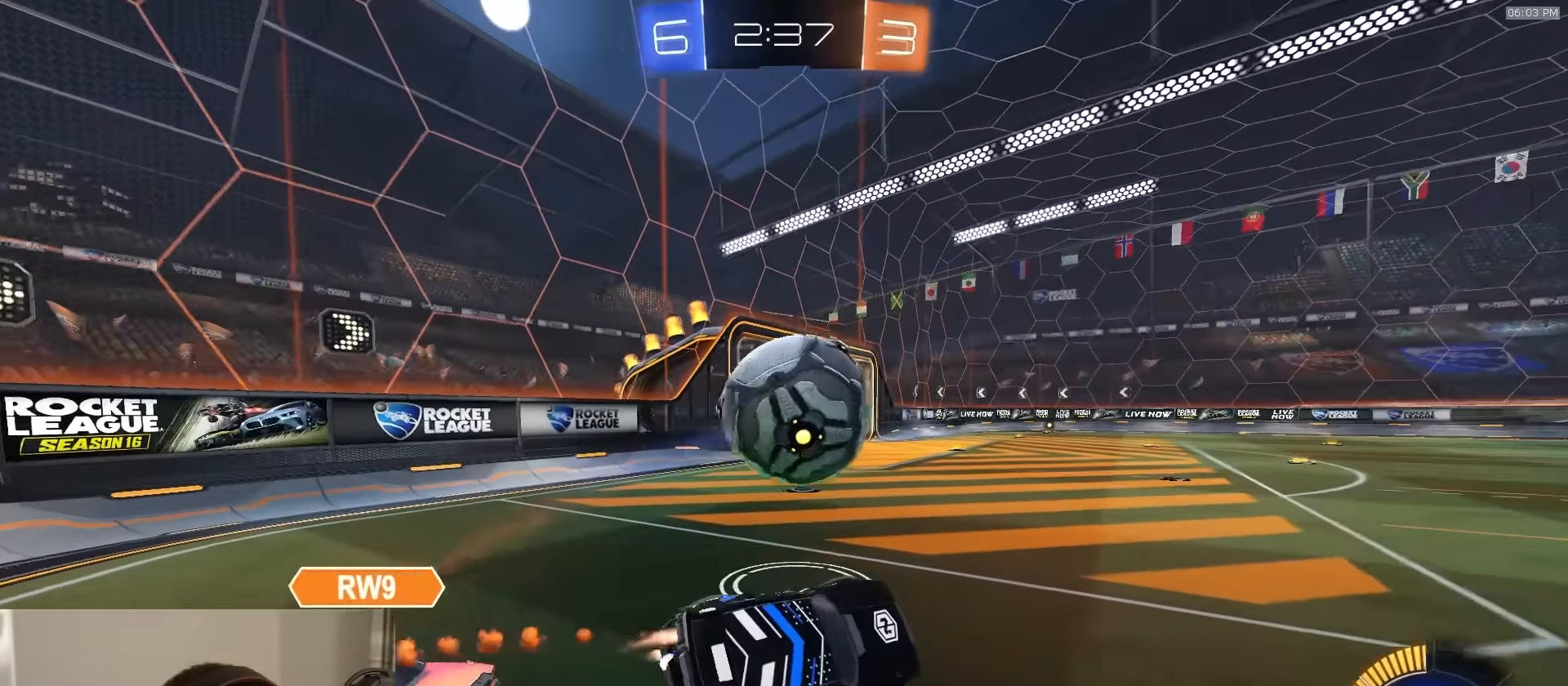
{"buttons": ["R1", "R2"], "left_stick": "up-right", "right_stick": "center", "events": [[133, "SQUARE", "down"], [233, "left_stick", "center"], [300, "left_stick", "down-left"], [350, "SQUARE", "up"], [466, "left_stick", "up-right"]]}
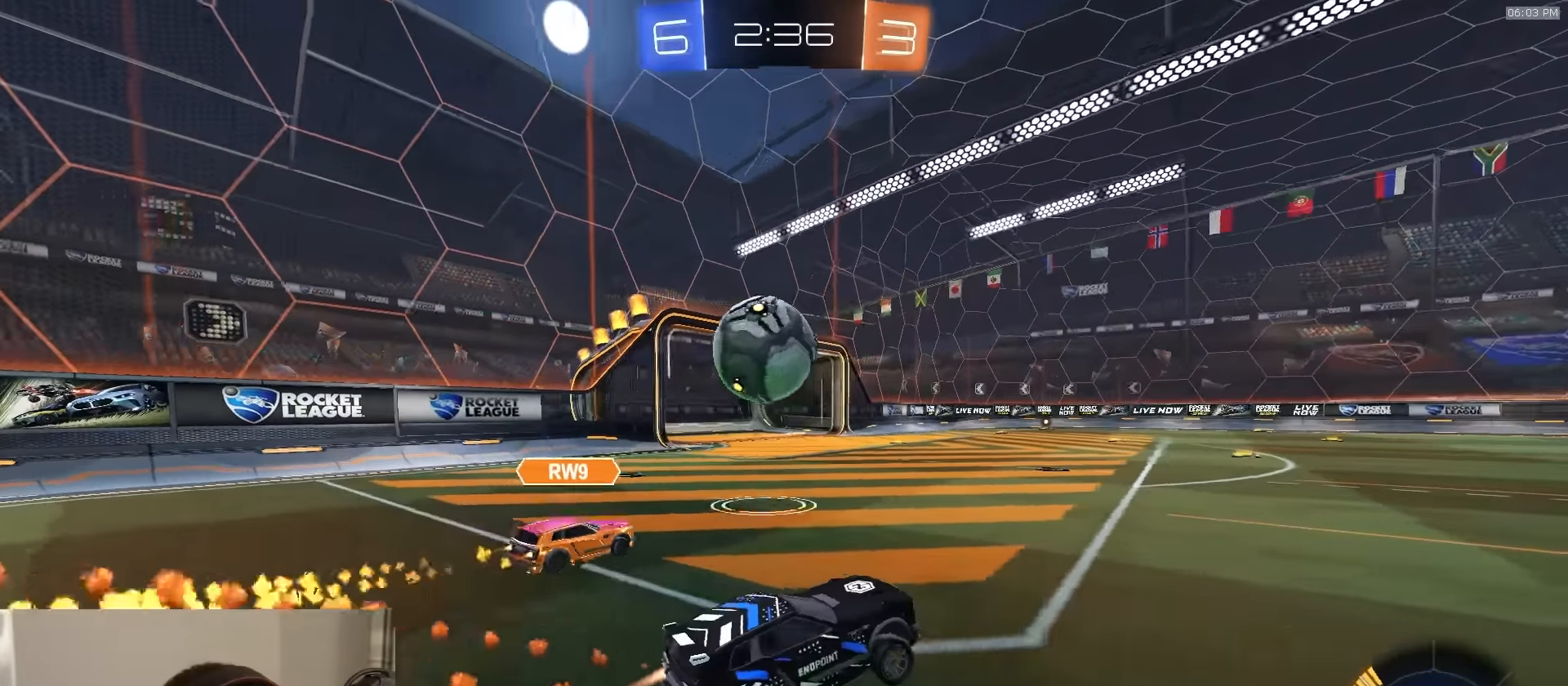
{"buttons": ["R1", "R2"], "left_stick": "left", "right_stick": "center", "events": [[50, "CROSS", "down"], [83, "left_stick", "up-left"], [116, "CROSS", "up"], [133, "left_stick", "down-left"], [266, "left_stick", "left"], [333, "L1", "down"], [383, "TRIANGLE", "down"], [400, "L1", "up"], [500, "TRIANGLE", "up"]]}
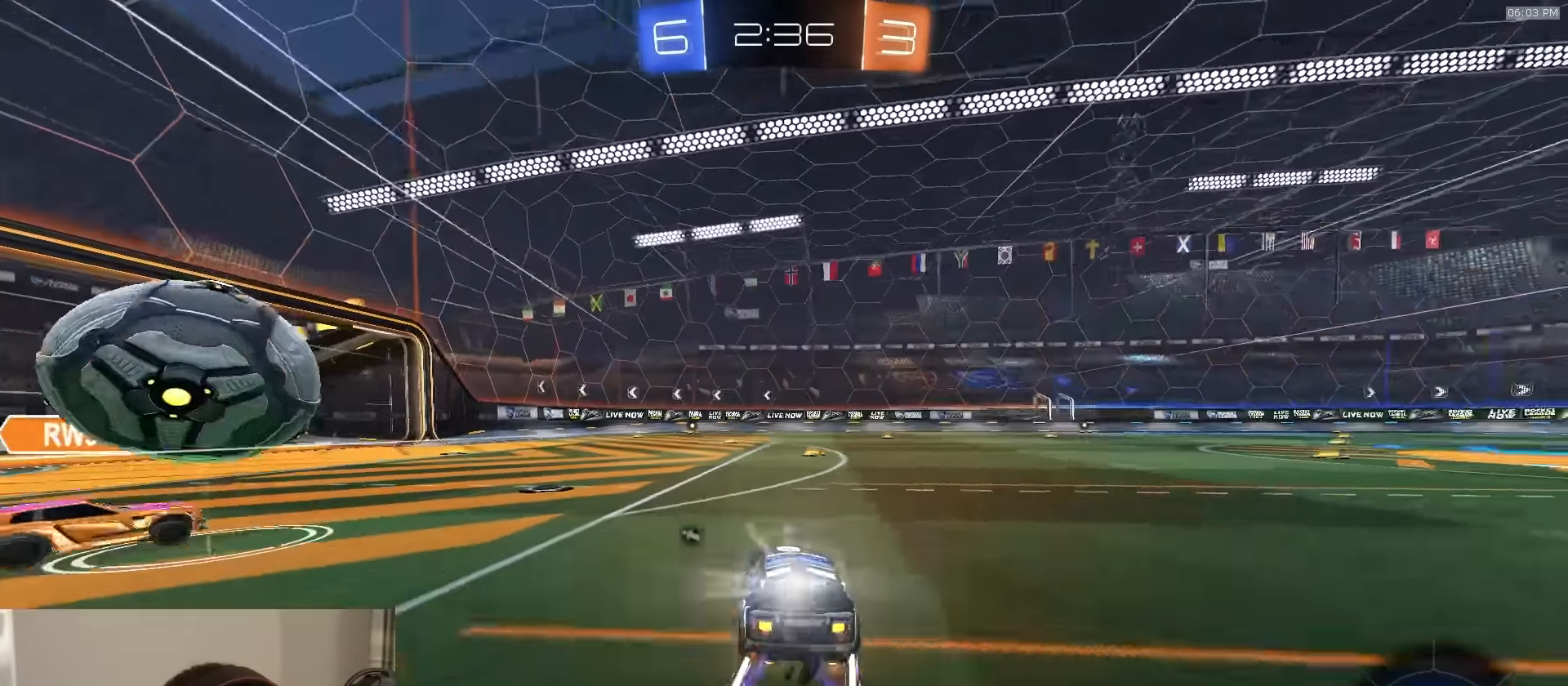
{"buttons": ["R1", "R2"], "left_stick": "right", "right_stick": "center", "events": [[166, "R1", "up"], [233, "R1", "down"], [250, "left_stick", "right"], [333, "L1", "down"], [416, "L1", "up"]]}
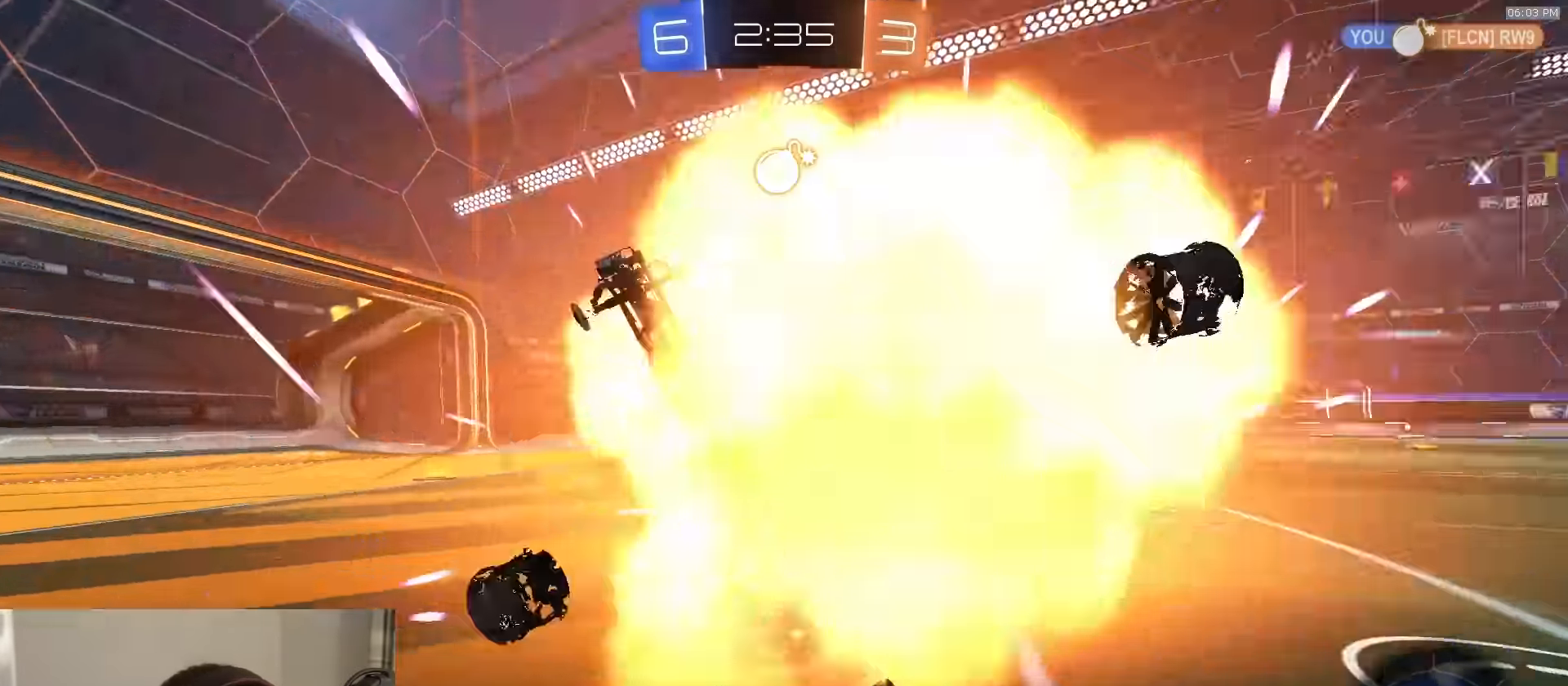
{"buttons": ["R1", "R2"], "left_stick": "center", "right_stick": "center", "events": [[150, "TRIANGLE", "down"], [266, "TRIANGLE", "up"], [466, "left_stick", "center"]]}
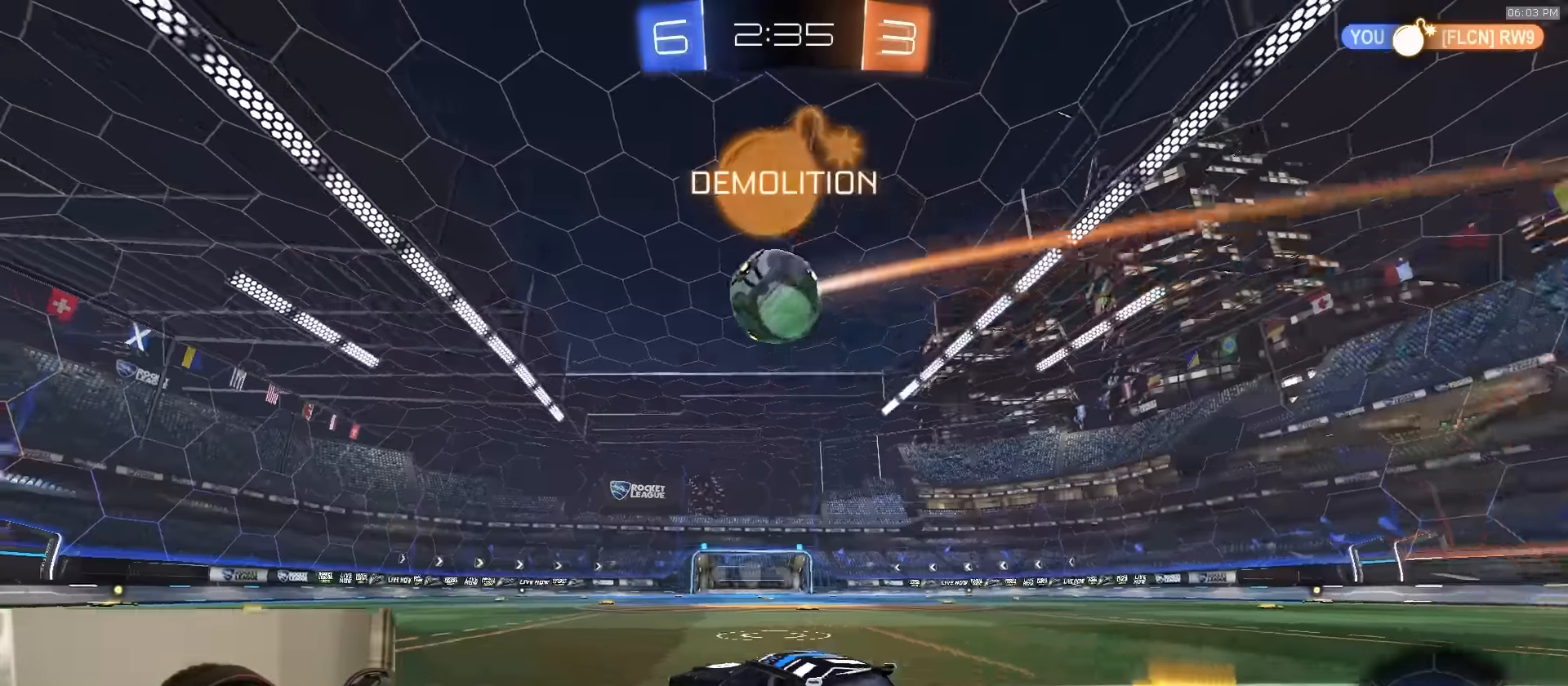
{"buttons": ["R2"], "left_stick": "center", "right_stick": "center", "events": [[33, "left_stick", "left"], [66, "TRIANGLE", "down"], [150, "left_stick", "center"], [183, "TRIANGLE", "up"], [233, "R1", "up"], [317, "left_stick", "right"], [417, "left_stick", "center"]]}
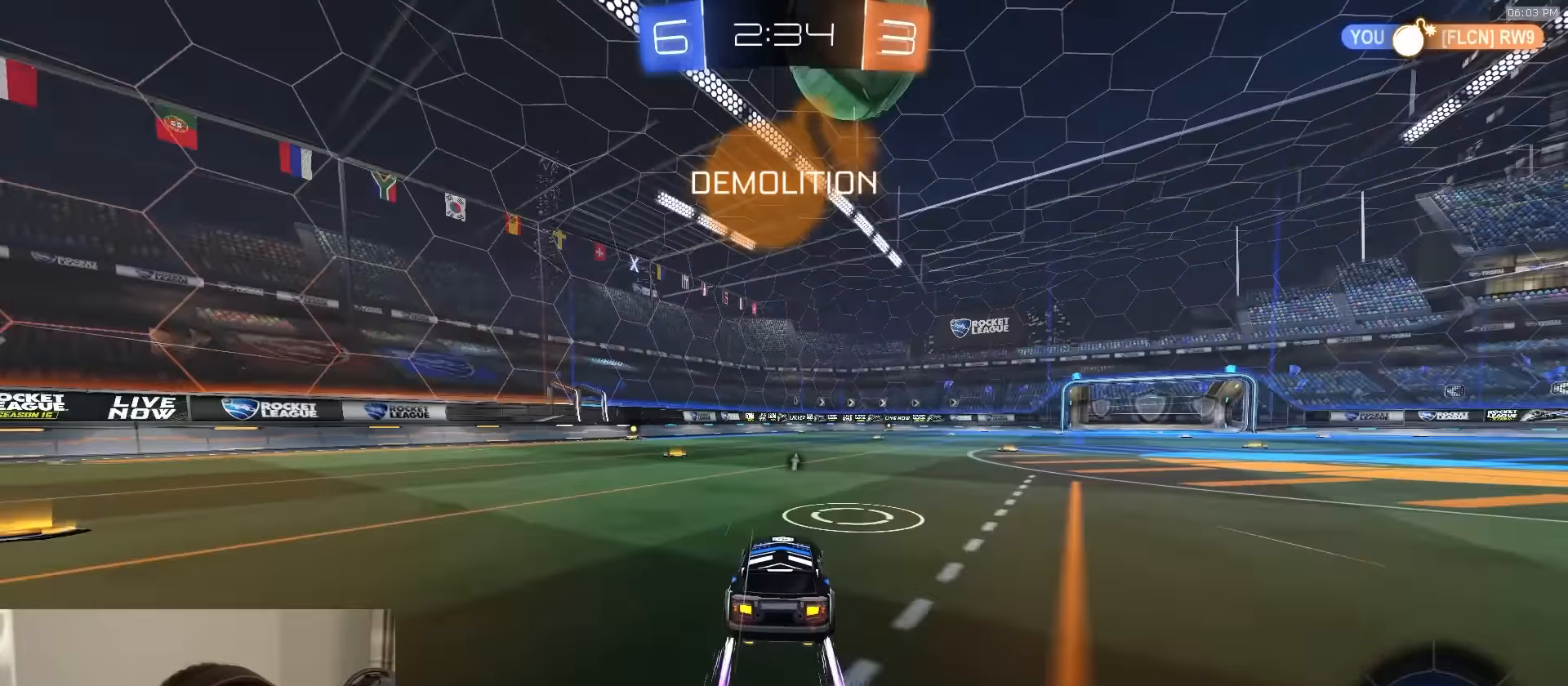
{"buttons": ["R2"], "left_stick": "center", "right_stick": "center", "events": [[100, "left_stick", "left"], [167, "left_stick", "center"], [250, "R2", "up"], [250, "left_stick", "left"], [433, "left_stick", "center"], [500, "R2", "down"]]}
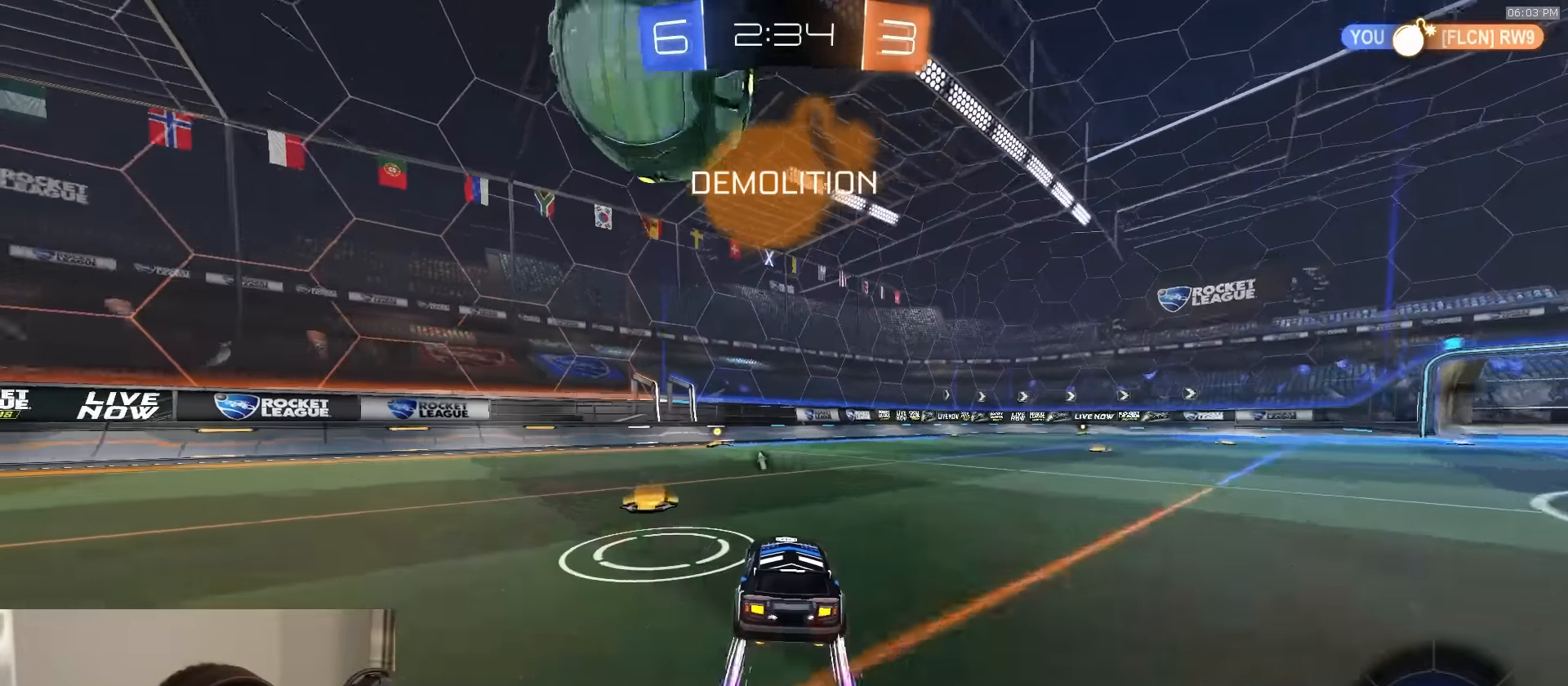
{"buttons": ["R2"], "left_stick": "center", "right_stick": "center", "events": [[67, "left_stick", "left"], [150, "left_stick", "center"], [233, "R1", "down"], [233, "left_stick", "left"], [383, "left_stick", "center"], [500, "R1", "up"]]}
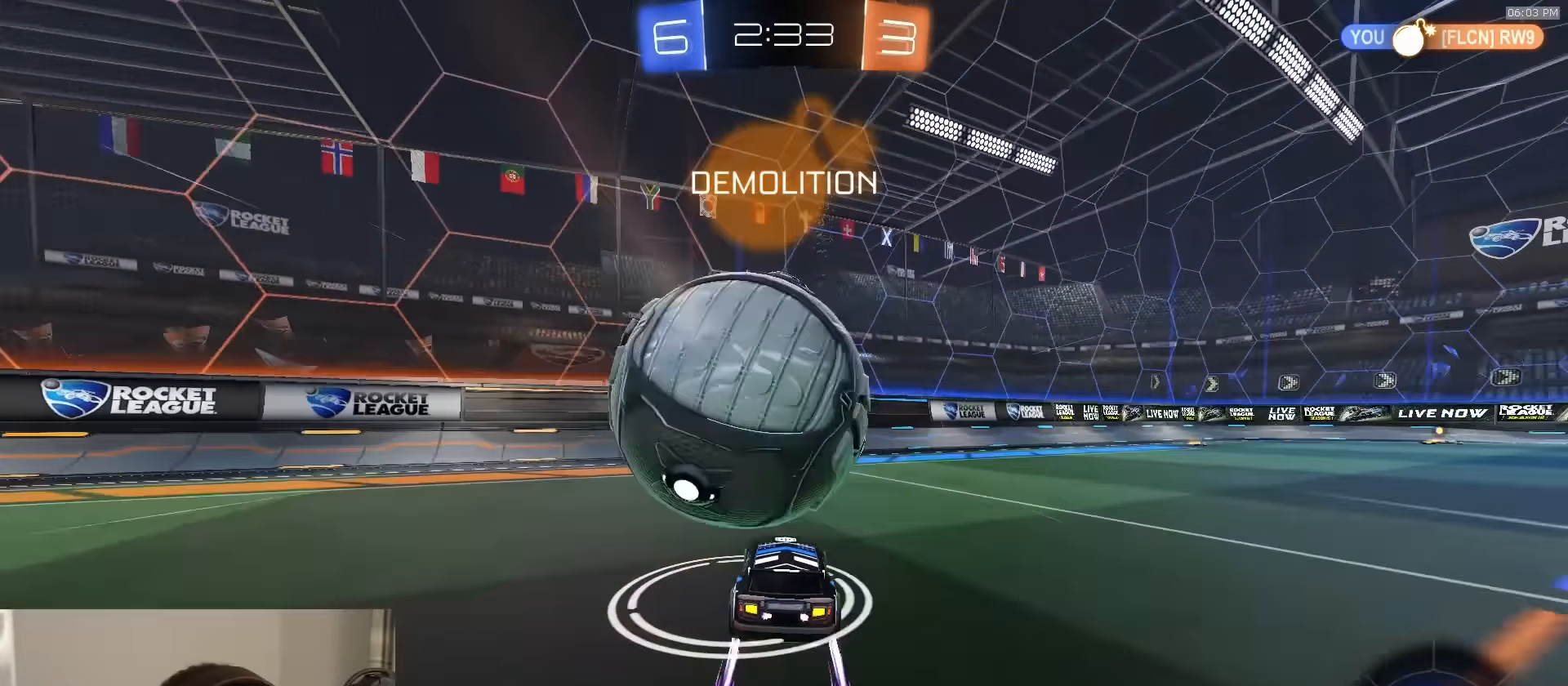
{"buttons": ["R2"], "left_stick": "right", "right_stick": "center", "events": [[183, "R2", "up"], [233, "R2", "down"], [233, "left_stick", "right"], [250, "L1", "down"], [283, "TRIANGLE", "down"], [417, "L1", "up"], [417, "TRIANGLE", "up"]]}
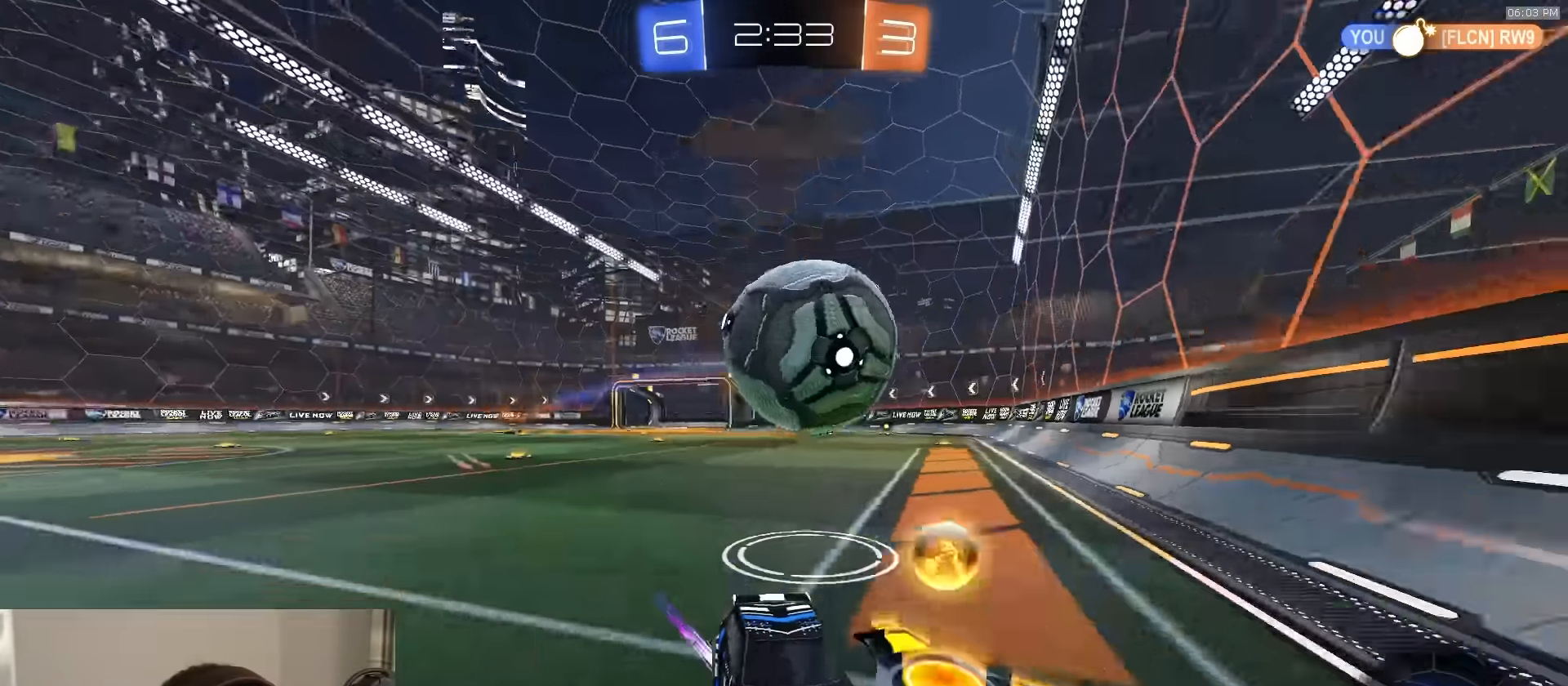
{"buttons": [], "left_stick": "right", "right_stick": "center", "events": [[150, "left_stick", "left"], [283, "R2", "up"], [283, "left_stick", "center"], [367, "left_stick", "right"]]}
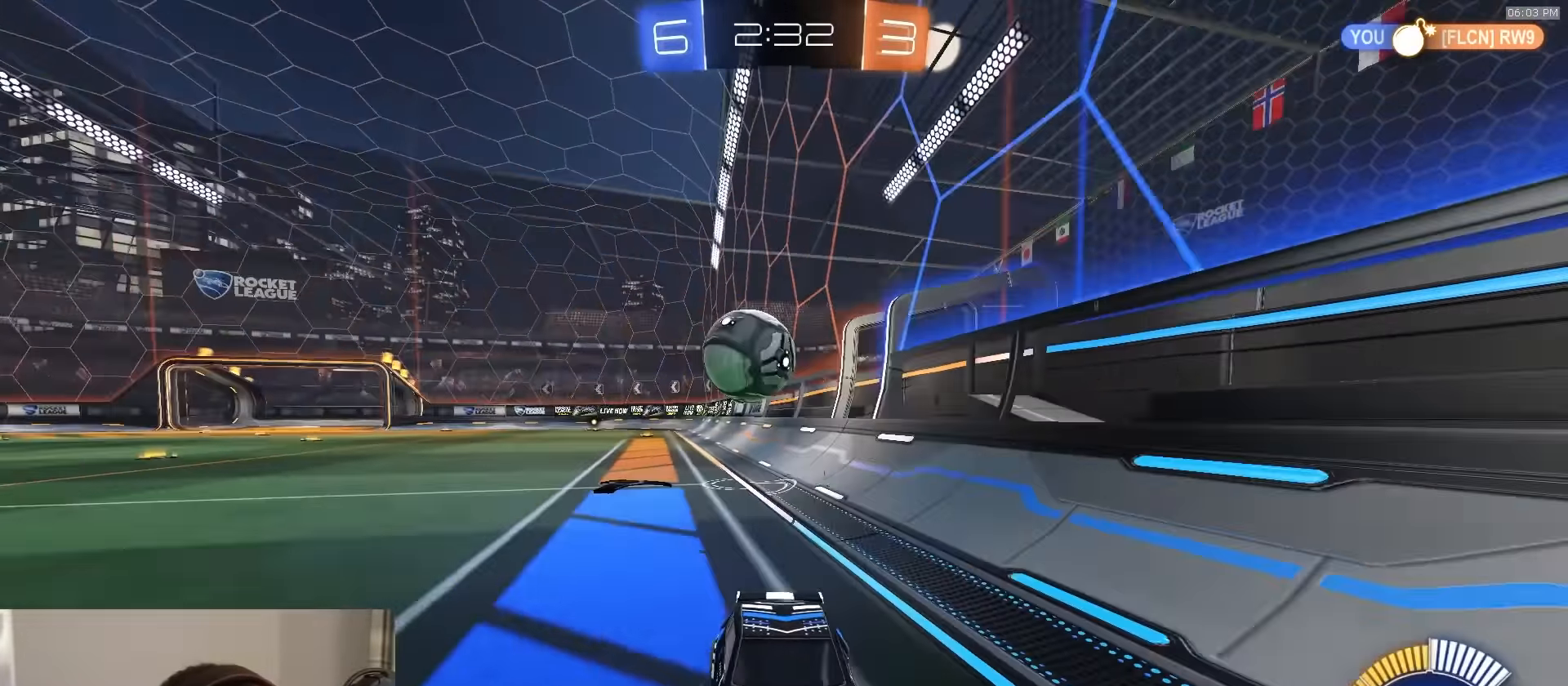
{"buttons": ["R2"], "left_stick": "right", "right_stick": "center", "events": [[33, "left_stick", "center"], [117, "left_stick", "right"], [150, "L1", "down"], [300, "L1", "up"], [317, "R2", "down"]]}
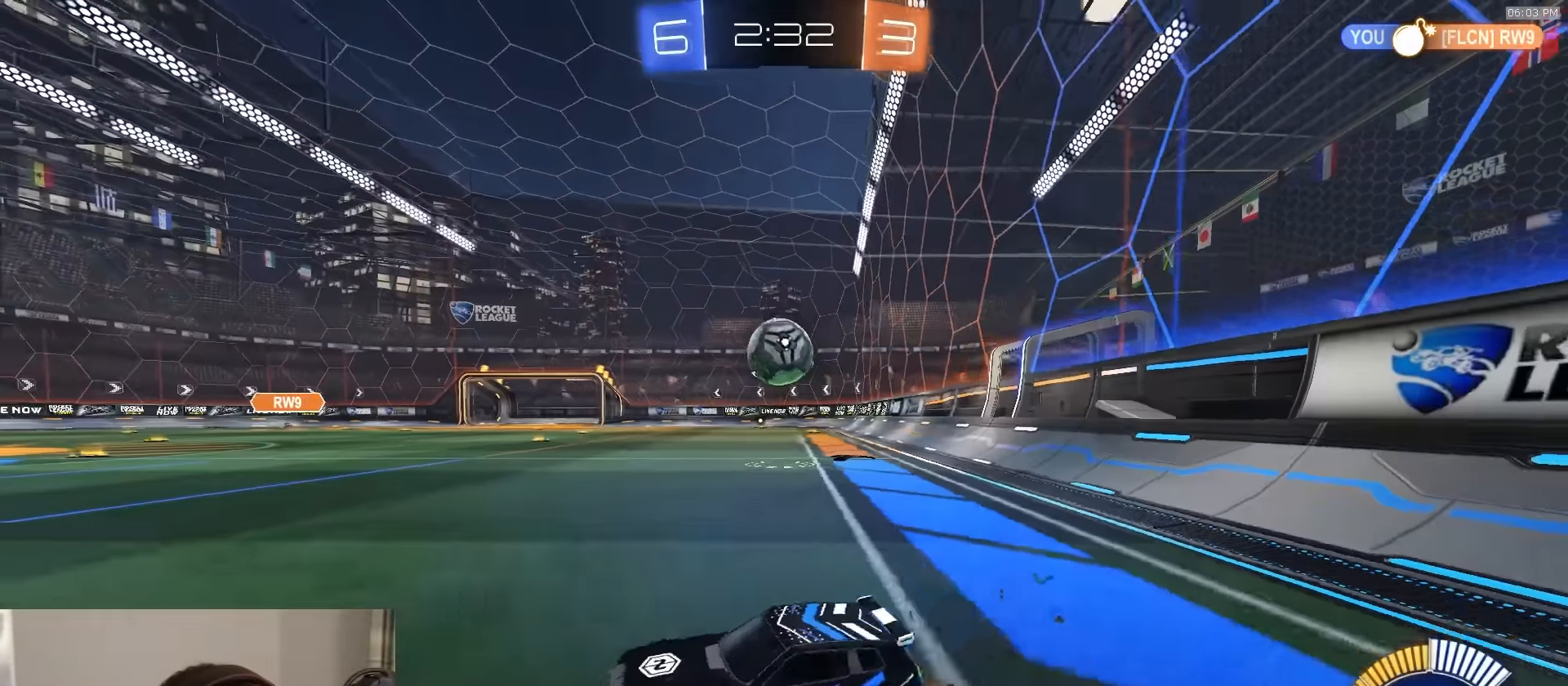
{"buttons": [], "left_stick": "center", "right_stick": "center", "events": [[200, "R1", "down"], [383, "left_stick", "center"], [400, "R1", "up"], [483, "R2", "up"]]}
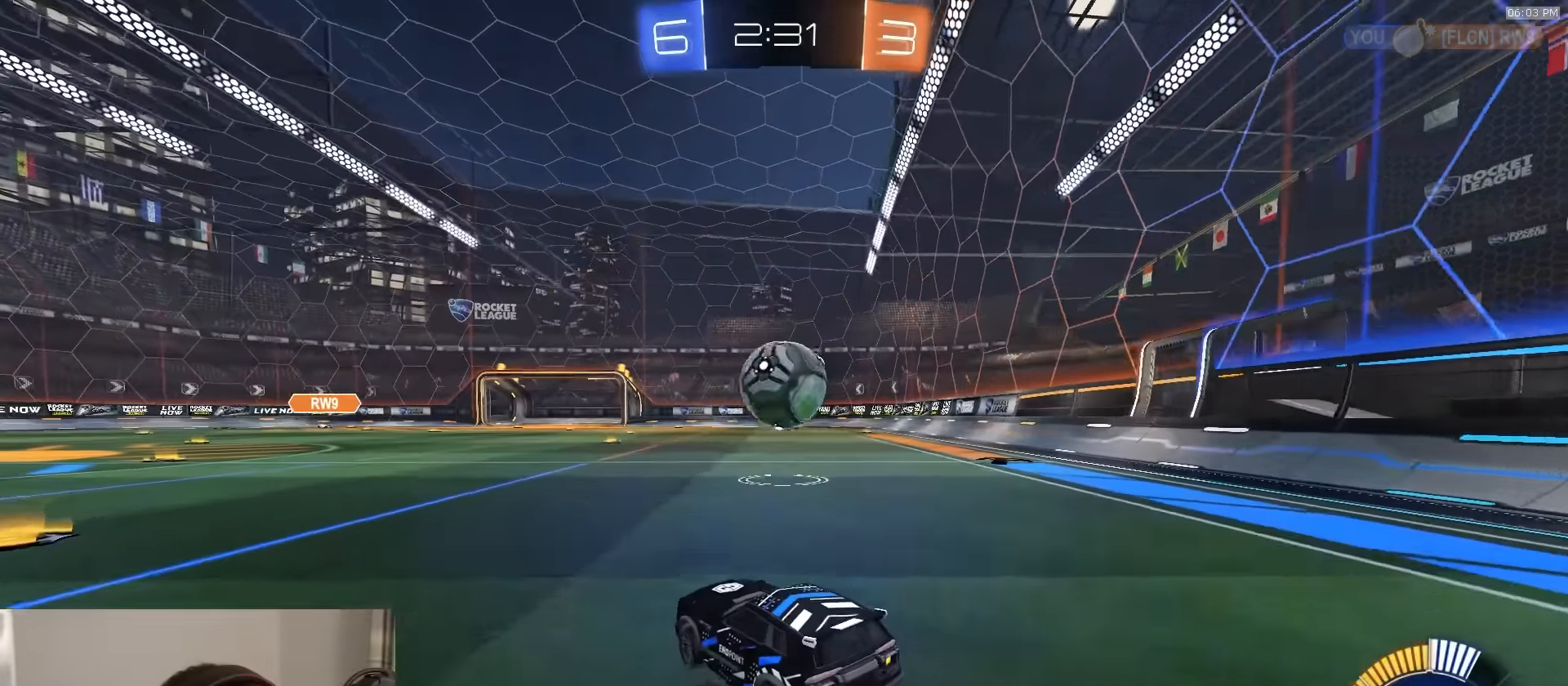
{"buttons": ["R2"], "left_stick": "down", "right_stick": "center", "events": [[67, "L2", "down"], [67, "left_stick", "up-left"], [83, "CROSS", "down"], [117, "CROSS", "up"], [133, "left_stick", "up"], [167, "L2", "up"], [183, "R2", "down"], [250, "left_stick", "center"], [267, "R1", "down"], [283, "TRIANGLE", "down"], [350, "left_stick", "down-right"], [367, "TRIANGLE", "up"], [383, "R1", "up"], [433, "left_stick", "down"]]}
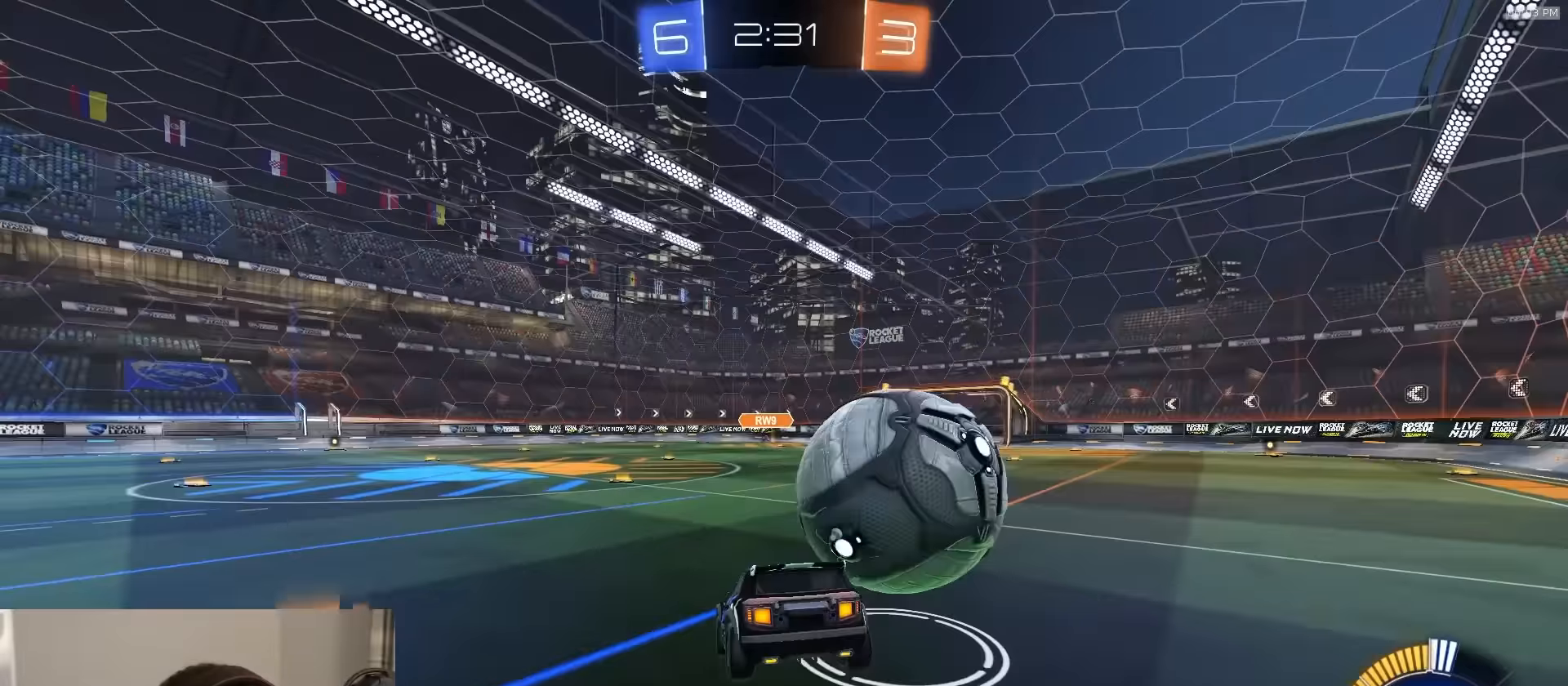
{"buttons": ["R1", "R2"], "left_stick": "right", "right_stick": "center", "events": [[217, "left_stick", "down-right"], [317, "left_stick", "right"], [333, "R1", "down"]]}
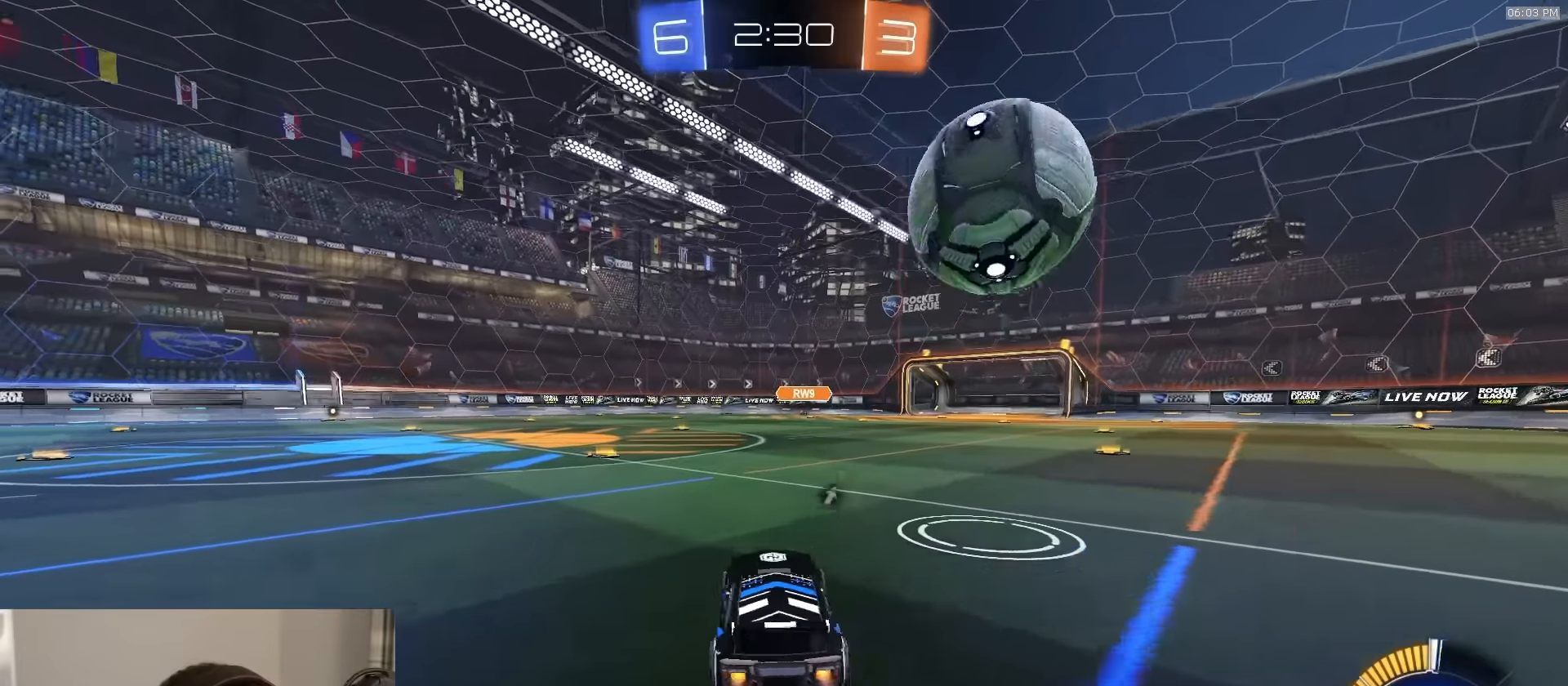
{"buttons": ["R2"], "left_stick": "center", "right_stick": "center", "events": [[100, "left_stick", "center"], [283, "R1", "up"]]}
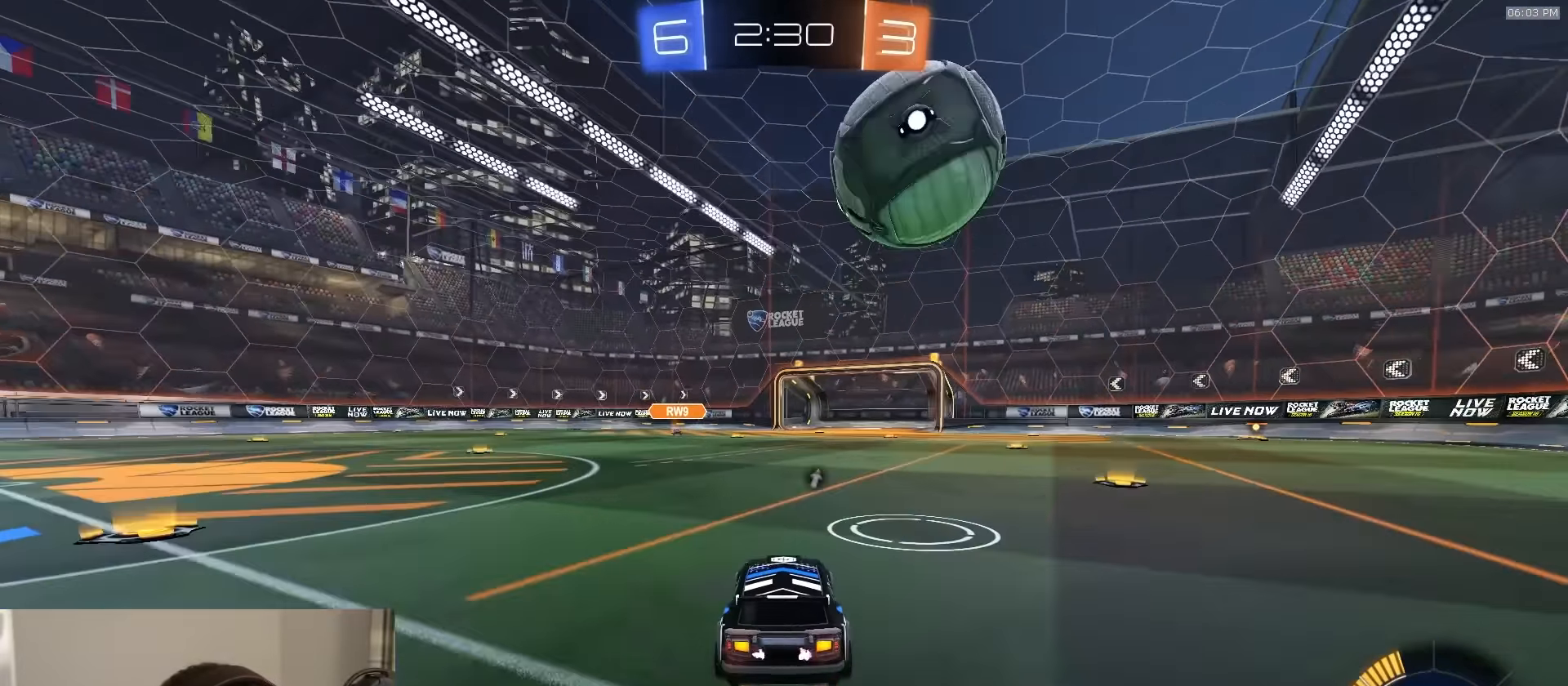
{"buttons": ["CROSS", "L1", "R1", "R2"], "left_stick": "down", "right_stick": "center", "events": [[300, "R1", "down"], [300, "left_stick", "down"], [317, "CROSS", "down"], [333, "L1", "down"]]}
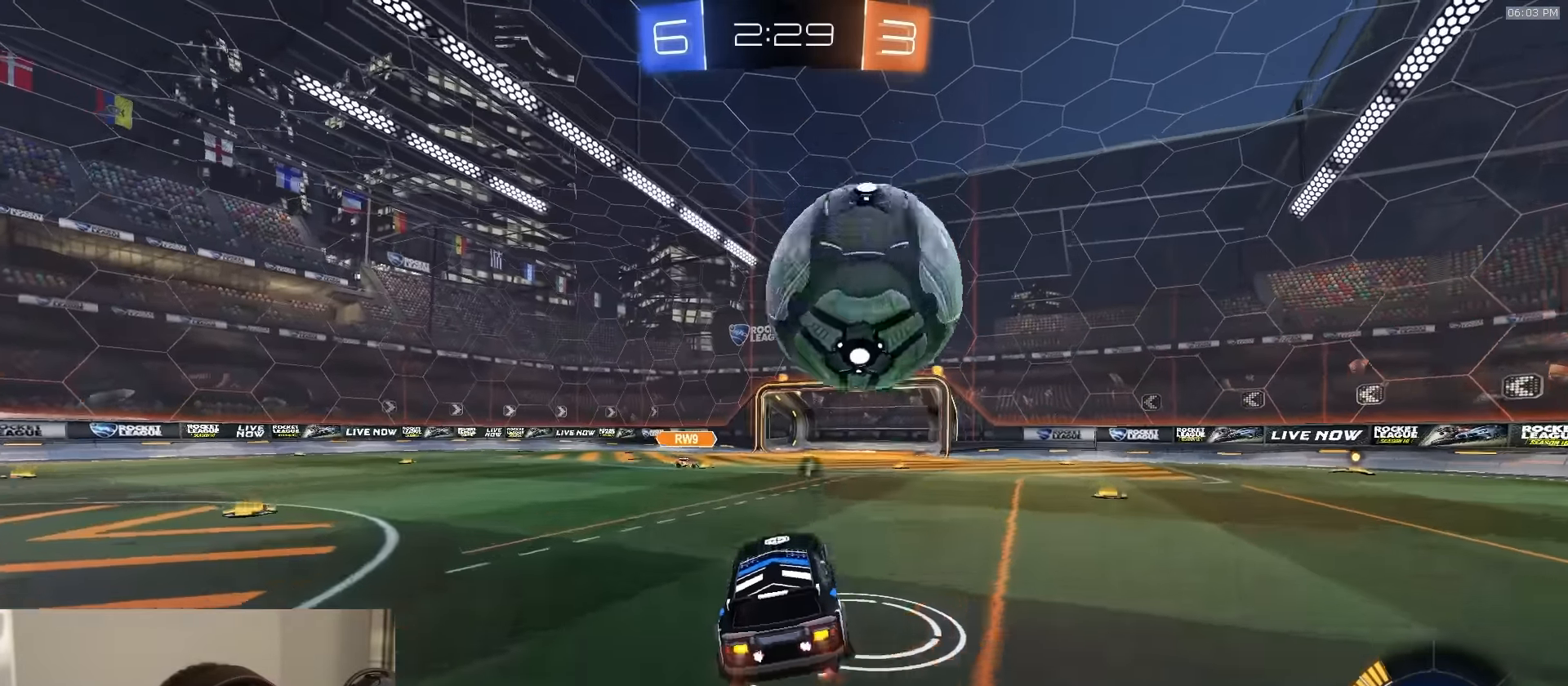
{"buttons": ["CIRCLE", "R2", "L3"], "left_stick": "down-left", "right_stick": "center", "events": [[33, "R1", "up"], [50, "CROSS", "up"], [50, "L1", "up"], [50, "left_stick", "right"], [117, "CROSS", "down"], [133, "L3", "down"], [133, "left_stick", "up"], [183, "left_stick", "down-left"], [200, "CROSS", "up"], [233, "R1", "down"], [317, "R1", "up"], [483, "CIRCLE", "down"]]}
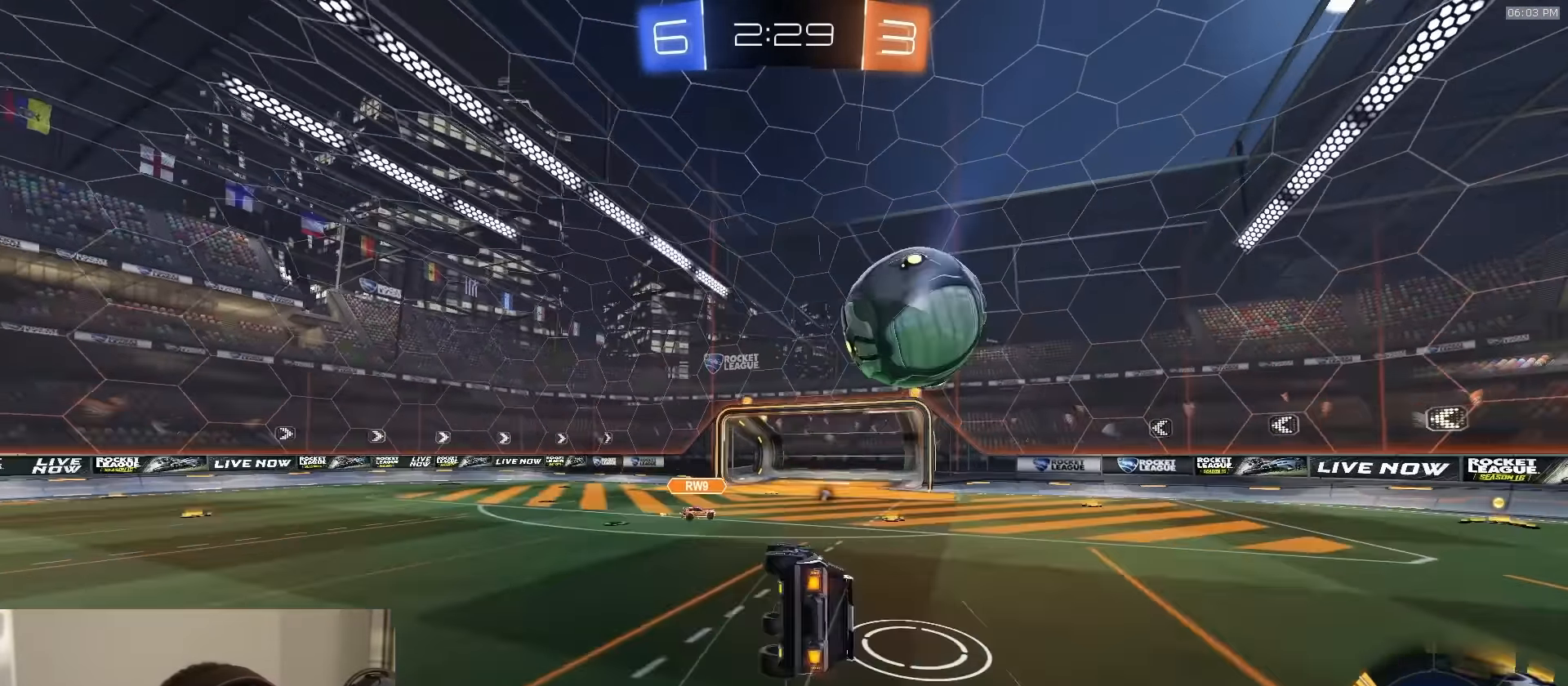
{"buttons": ["CIRCLE", "R2"], "left_stick": "down-right", "right_stick": "center", "events": [[100, "TRIANGLE", "down"], [133, "L3", "up"], [133, "left_stick", "down"], [283, "TRIANGLE", "up"], [417, "left_stick", "down-right"]]}
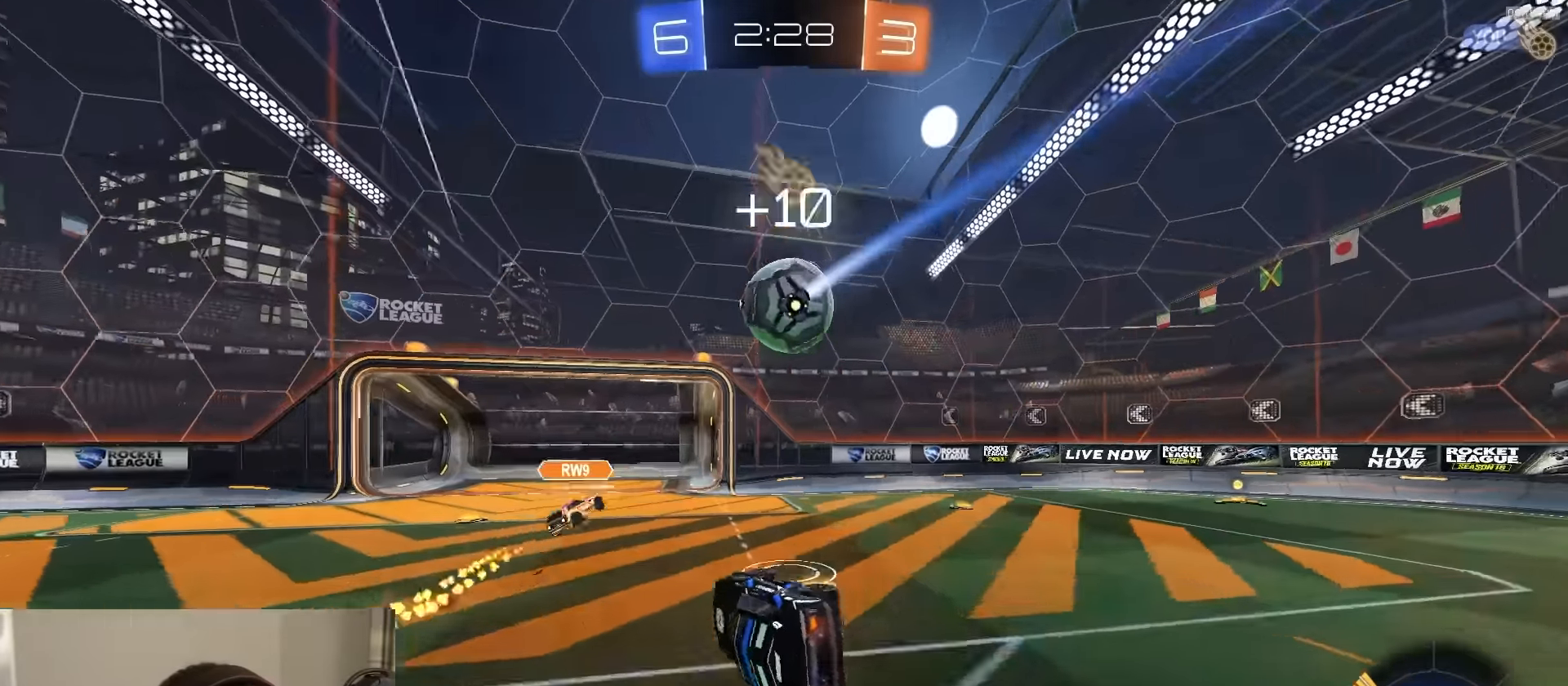
{"buttons": ["R2"], "left_stick": "right", "right_stick": "center", "events": [[50, "left_stick", "center"], [133, "left_stick", "right"], [167, "CIRCLE", "up"]]}
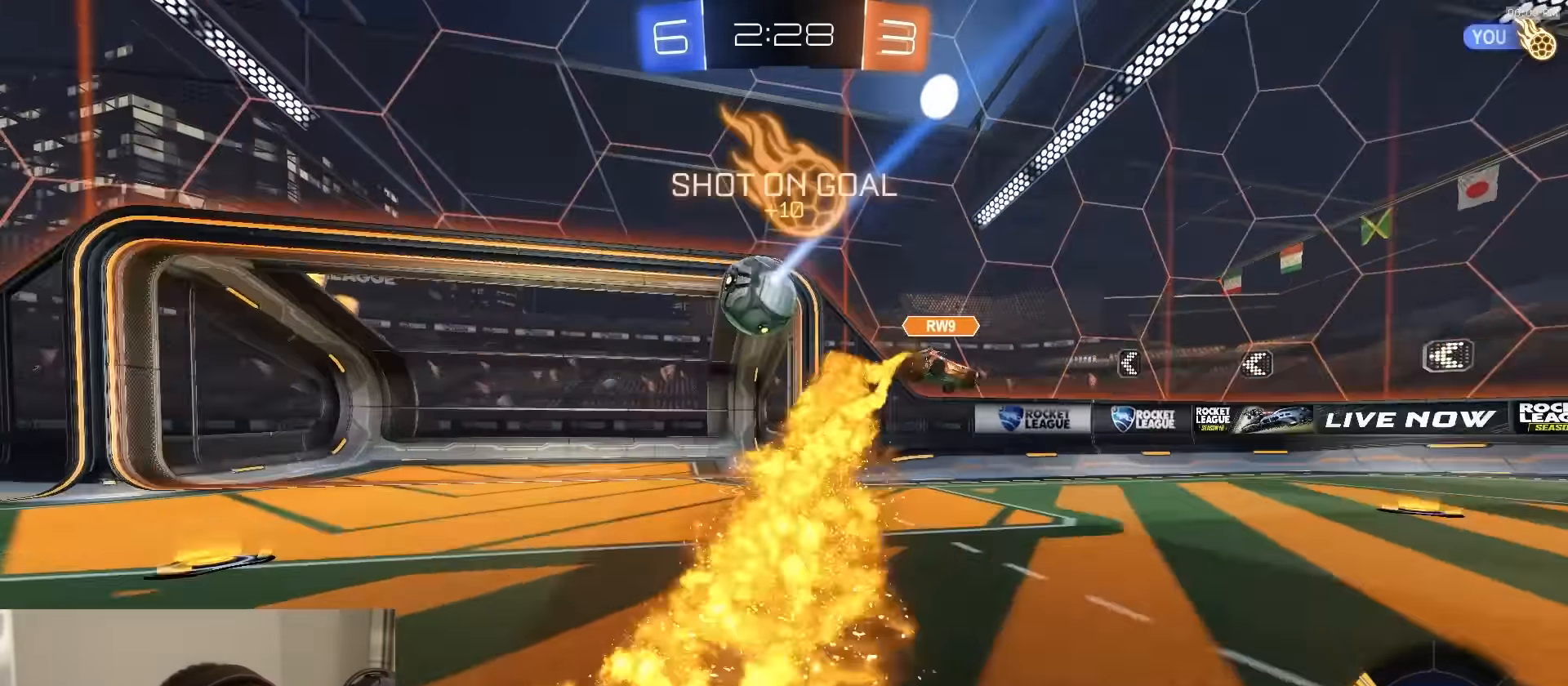
{"buttons": ["CIRCLE", "R2"], "left_stick": "down-left", "right_stick": "center", "events": [[83, "R1", "down"], [117, "CROSS", "down"], [167, "CROSS", "up"], [200, "CROSS", "down"], [250, "CIRCLE", "down"], [267, "CROSS", "up"], [283, "left_stick", "down"], [433, "R1", "up"], [467, "left_stick", "down-left"]]}
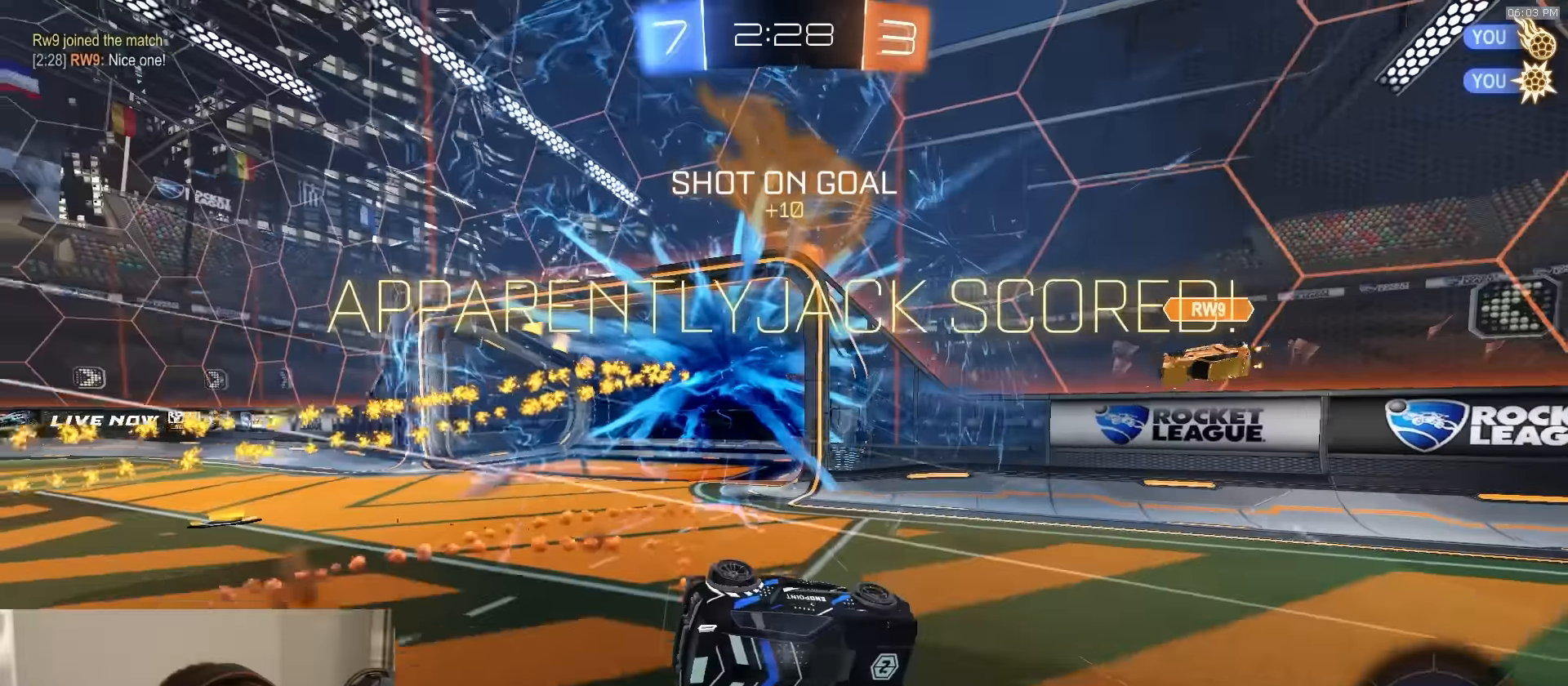
{"buttons": ["CIRCLE", "R2"], "left_stick": "left", "right_stick": "center", "events": [[17, "SELECT", "down"], [117, "SELECT", "up"], [217, "TRIANGLE", "down"], [333, "left_stick", "left"], [367, "TRIANGLE", "up"]]}
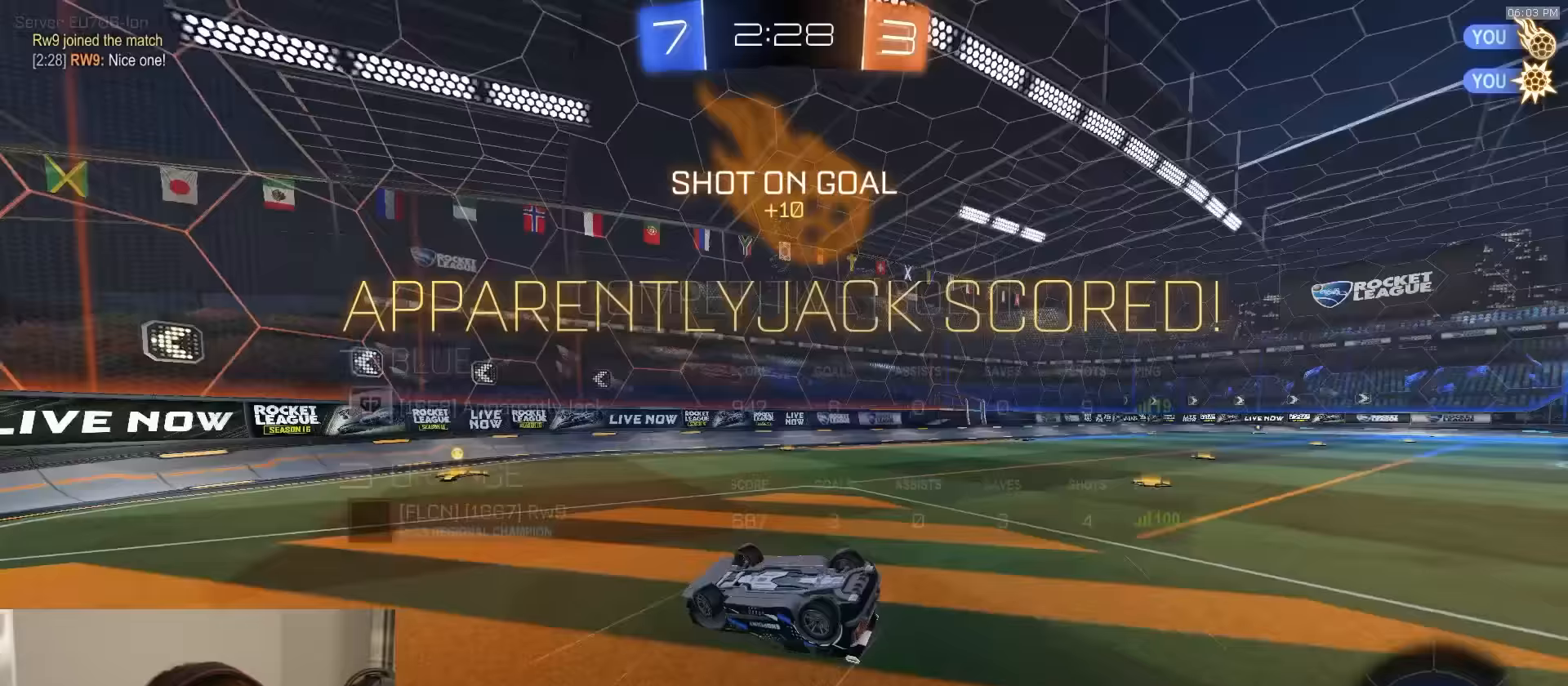
{"buttons": ["R2"], "left_stick": "center", "right_stick": "center", "events": [[67, "left_stick", "up"], [133, "left_stick", "center"], [233, "CIRCLE", "up"], [283, "DPAD_LEFT", "down"], [333, "DPAD_LEFT", "up"], [467, "DPAD_RIGHT", "down"], [483, "DPAD_RIGHT", "up"]]}
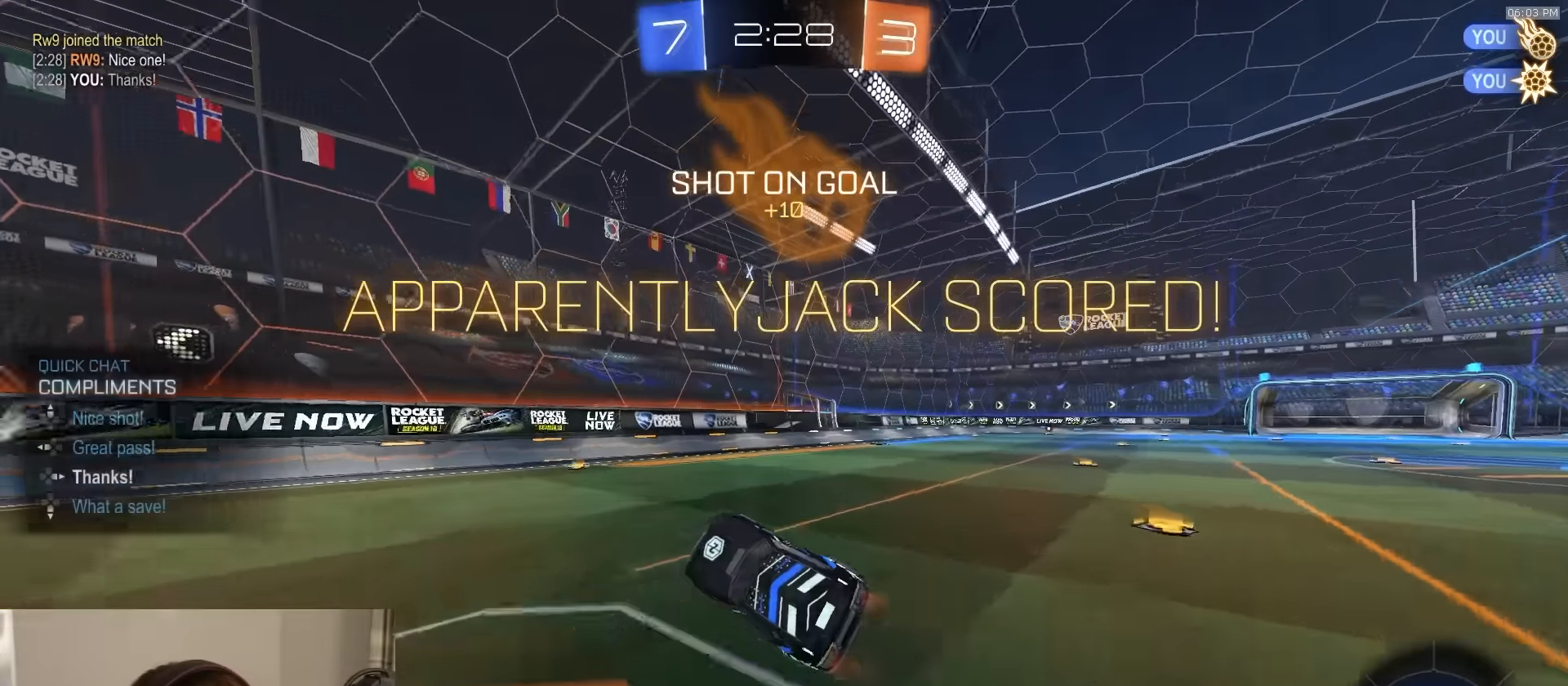
{"buttons": ["CROSS", "SQUARE", "R1", "R2"], "left_stick": "right", "right_stick": "center", "events": [[167, "L1", "down"], [167, "R2", "up"], [250, "R2", "down"], [267, "left_stick", "right"], [300, "R1", "down"], [350, "L1", "up"], [433, "CROSS", "down"], [433, "SQUARE", "down"]]}
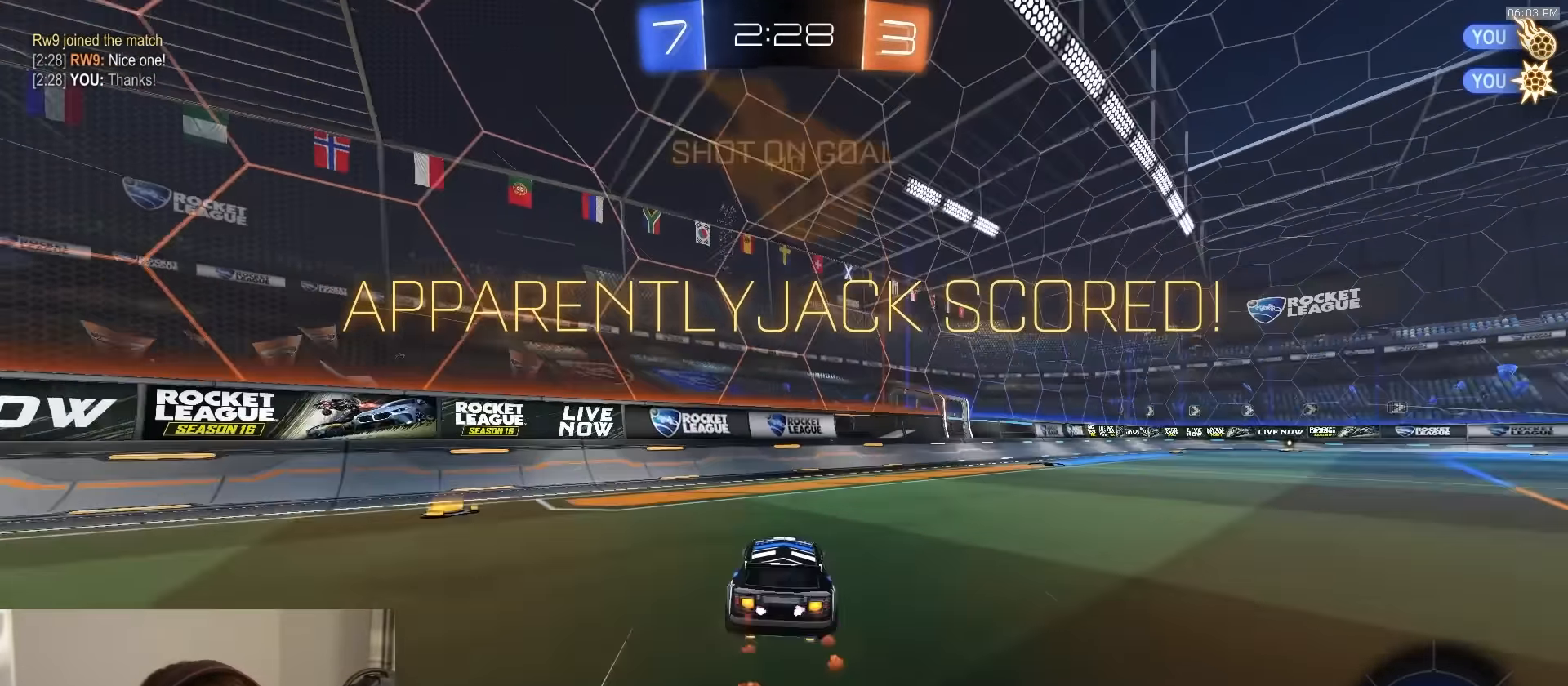
{"buttons": ["L1", "R1", "R2", "L3"], "left_stick": "down-left", "right_stick": "center", "events": [[33, "SQUARE", "up"], [50, "CROSS", "up"], [67, "left_stick", "down-left"], [83, "L3", "down"], [100, "L1", "down"], [117, "left_stick", "down"], [150, "TRIANGLE", "down"], [183, "TRIANGLE", "up"], [250, "TRIANGLE", "down"], [283, "left_stick", "down-left"], [300, "TRIANGLE", "up"]]}
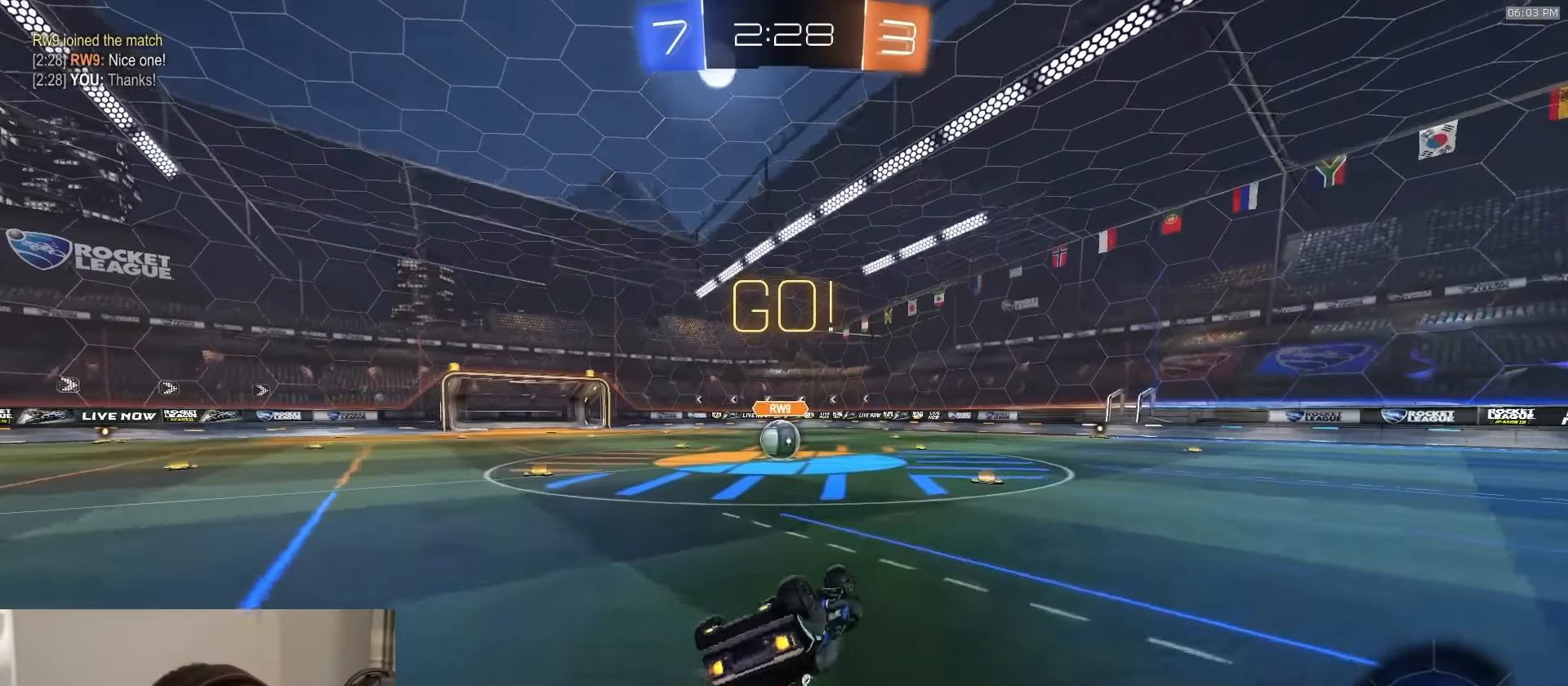
{"buttons": ["R2"], "left_stick": "left", "right_stick": "center", "events": [[333, "L3", "up"], [350, "L1", "up"], [350, "R1", "up"], [367, "left_stick", "center"], [433, "left_stick", "left"]]}